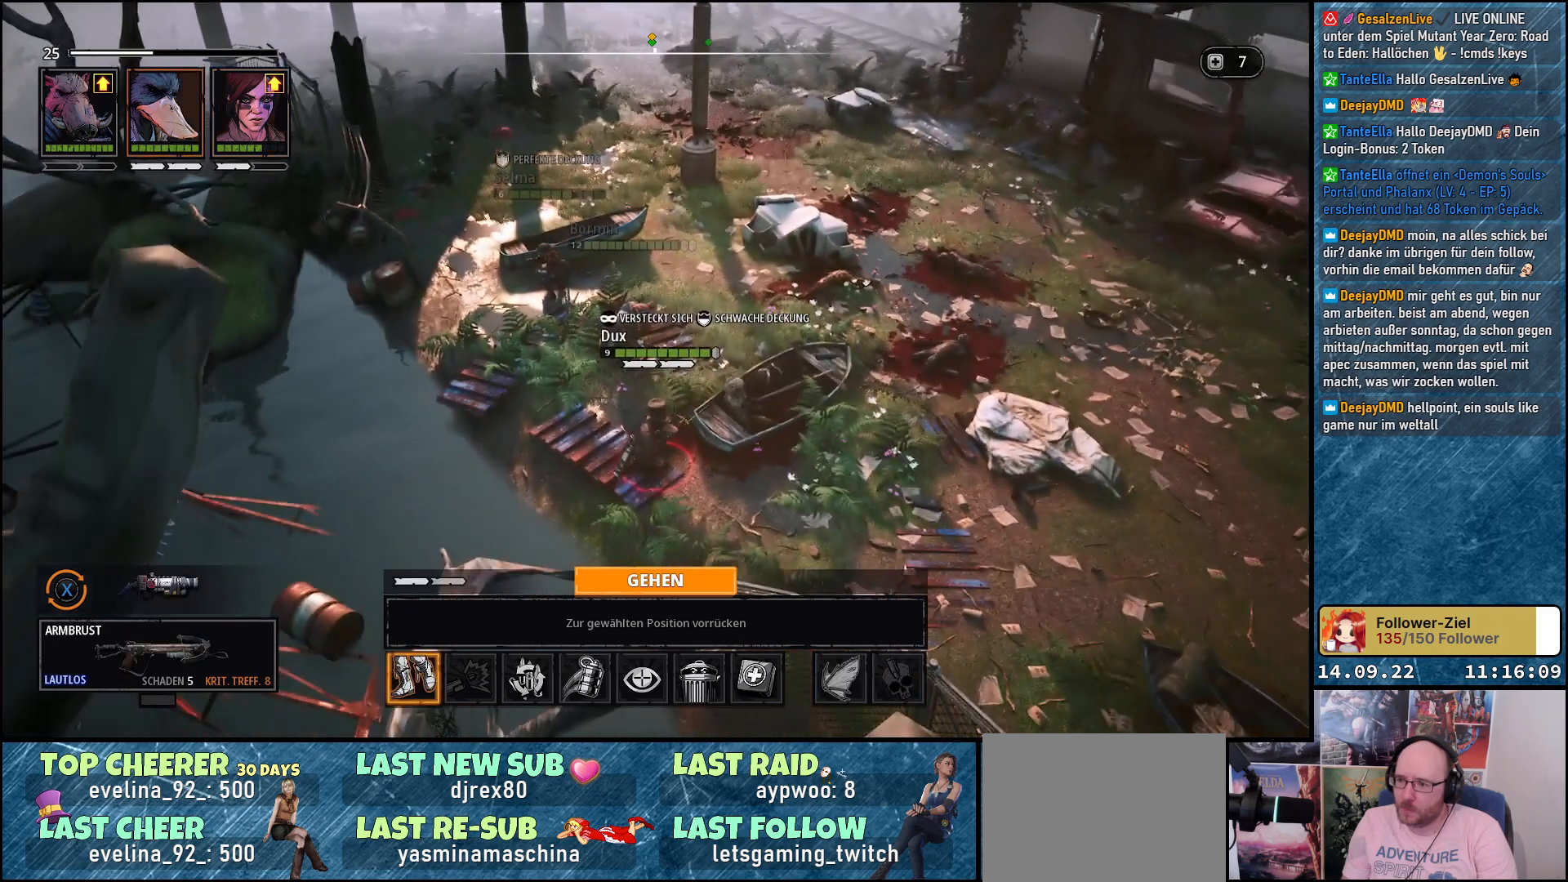
Gameplay with a controller (Xbox layout); each line is a JSON object with the inputs held at the frame after it. "events" lists button and stick changes between this image and that frame as [ms after this image, input, new state], when the widget could be followed in between.
{"buttons": [], "left_stick": "center", "right_stick": "center", "events": [[50, "L1", "down"], [167, "L1", "up"]]}
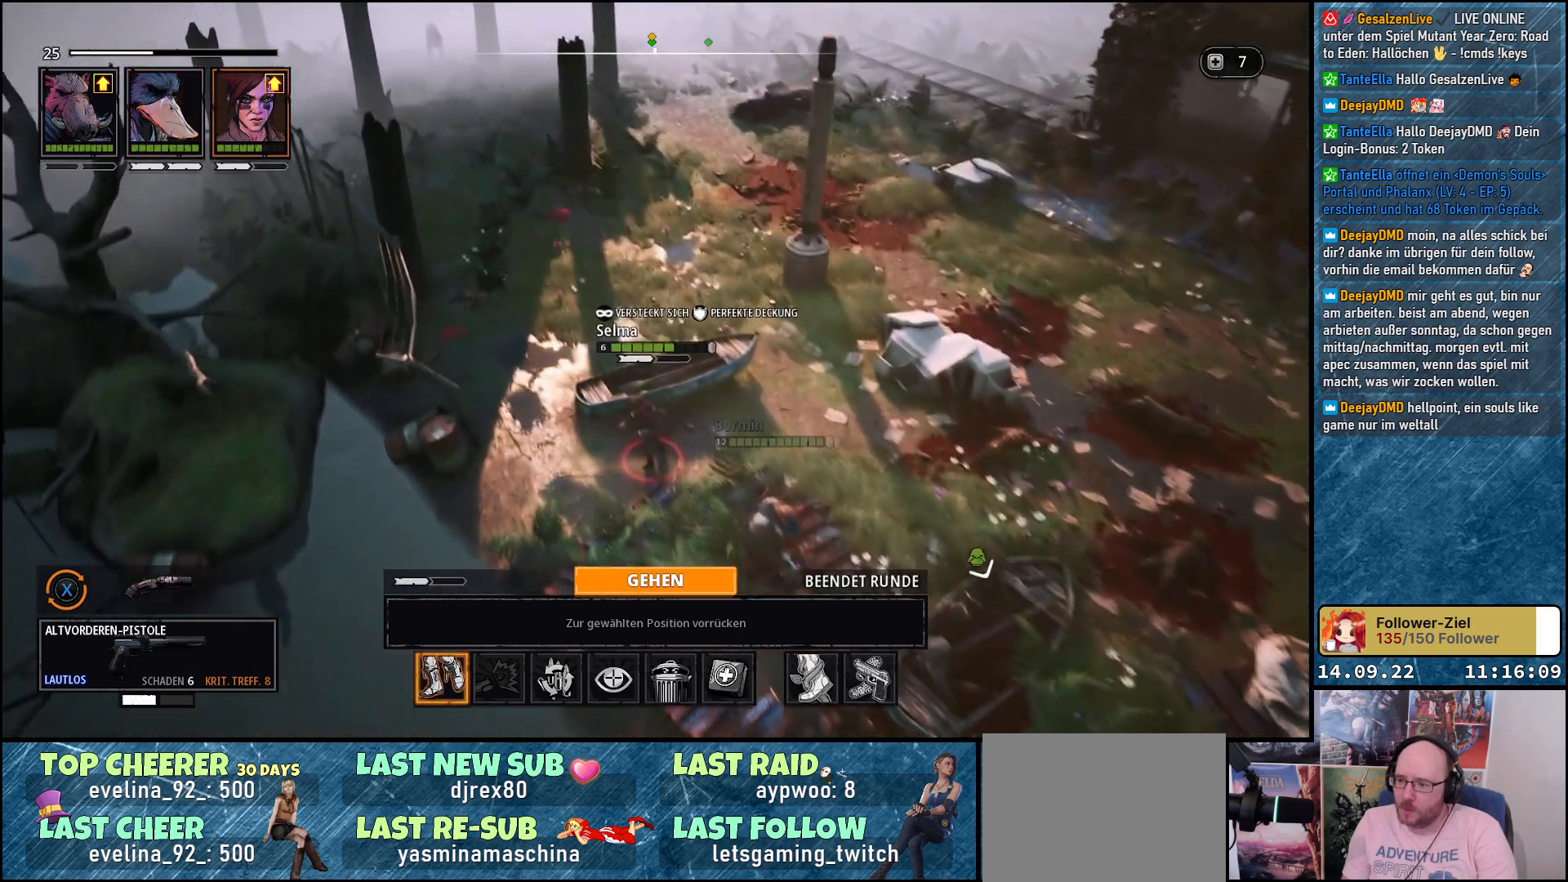
{"buttons": [], "left_stick": "center", "right_stick": "center", "events": [[17, "DPAD_RIGHT", "down"], [117, "DPAD_RIGHT", "up"], [233, "DPAD_RIGHT", "down"], [333, "DPAD_RIGHT", "up"]]}
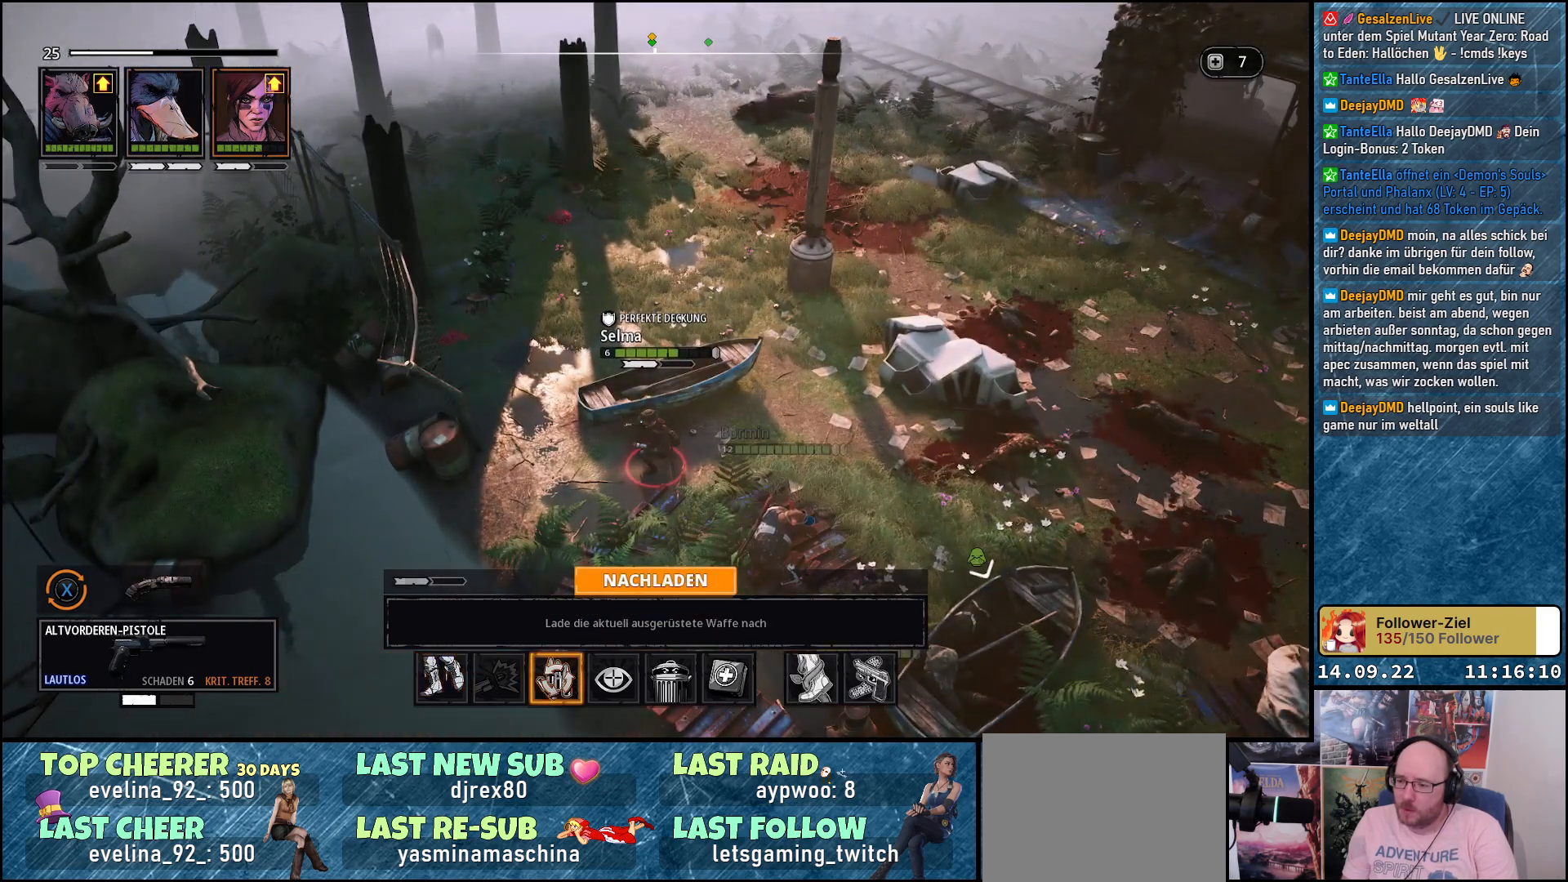
{"buttons": [], "left_stick": "center", "right_stick": "center", "events": []}
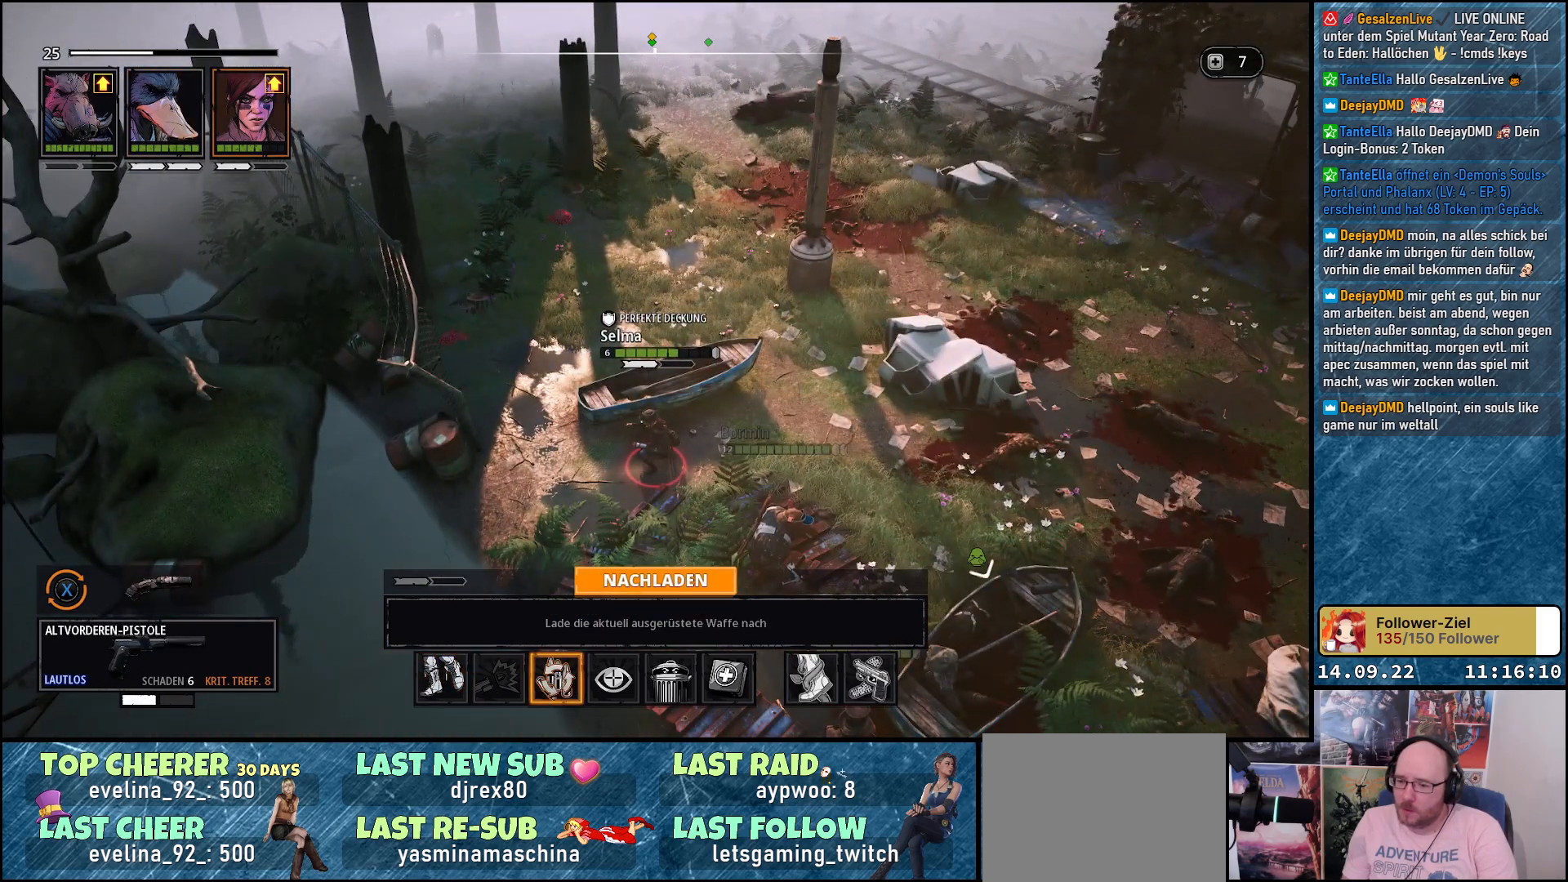
{"buttons": [], "left_stick": "center", "right_stick": "center", "events": [[183, "DPAD_RIGHT", "down"], [300, "DPAD_RIGHT", "up"]]}
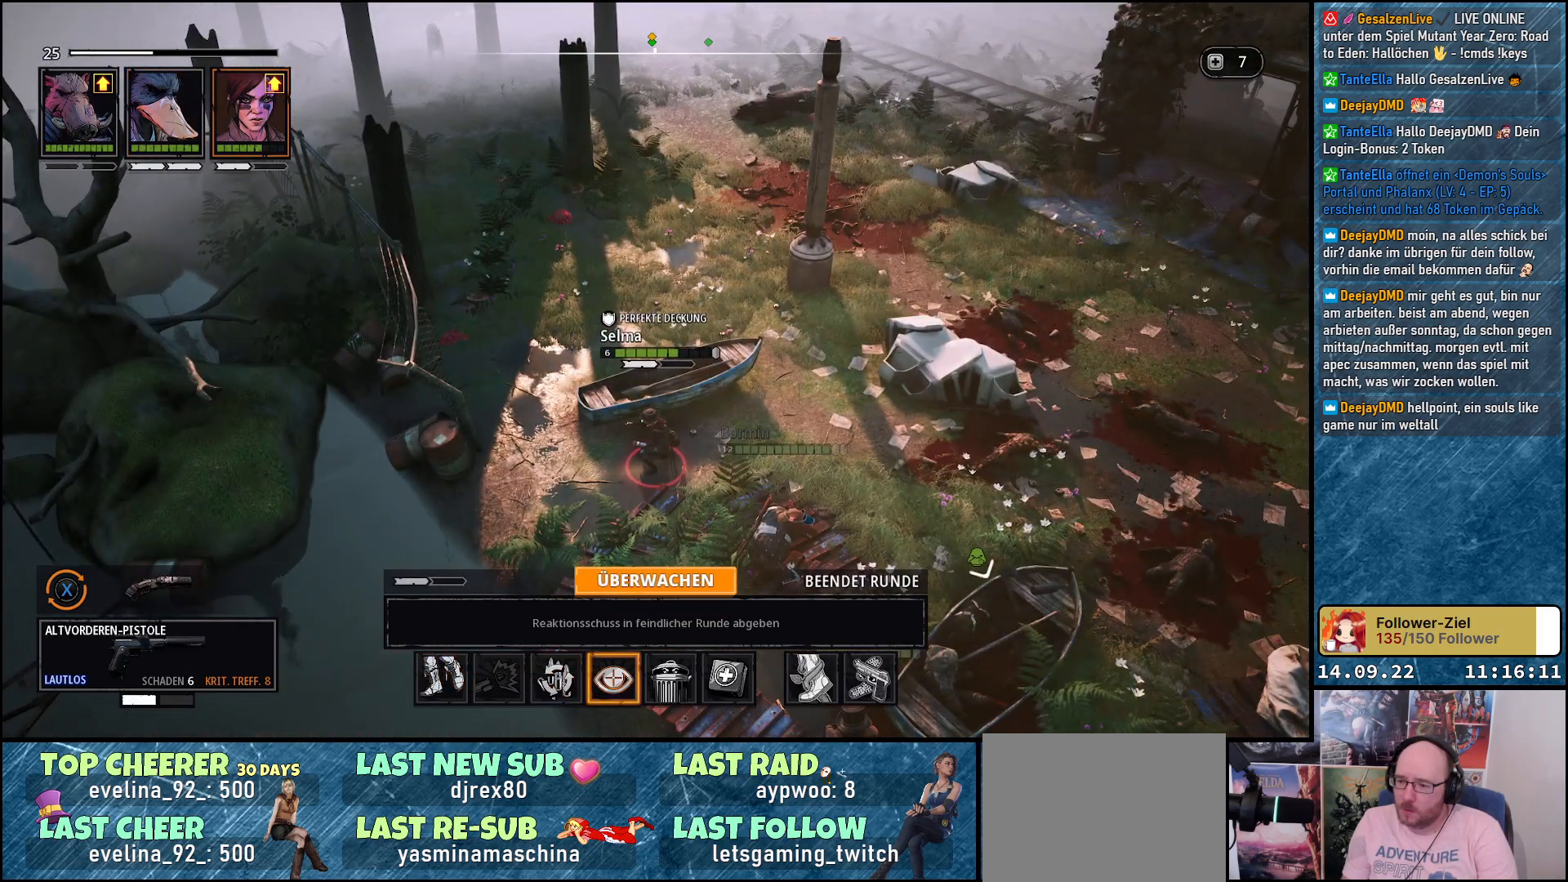
{"buttons": [], "left_stick": "center", "right_stick": "center", "events": [[33, "DPAD_LEFT", "down"], [150, "DPAD_LEFT", "up"], [217, "A", "down"], [383, "A", "up"]]}
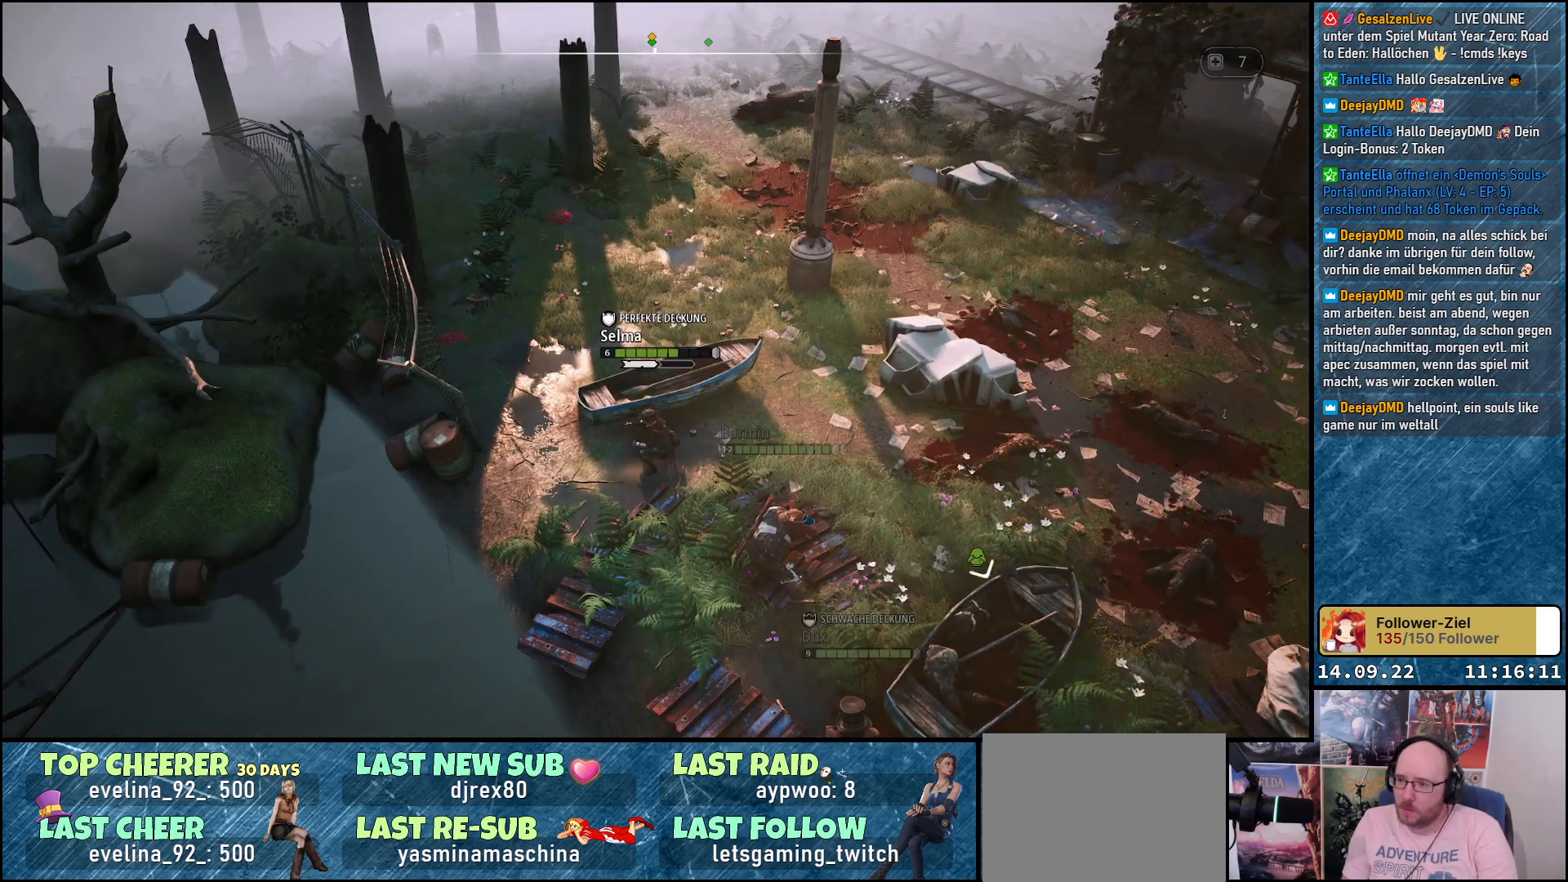
{"buttons": [], "left_stick": "center", "right_stick": "center", "events": []}
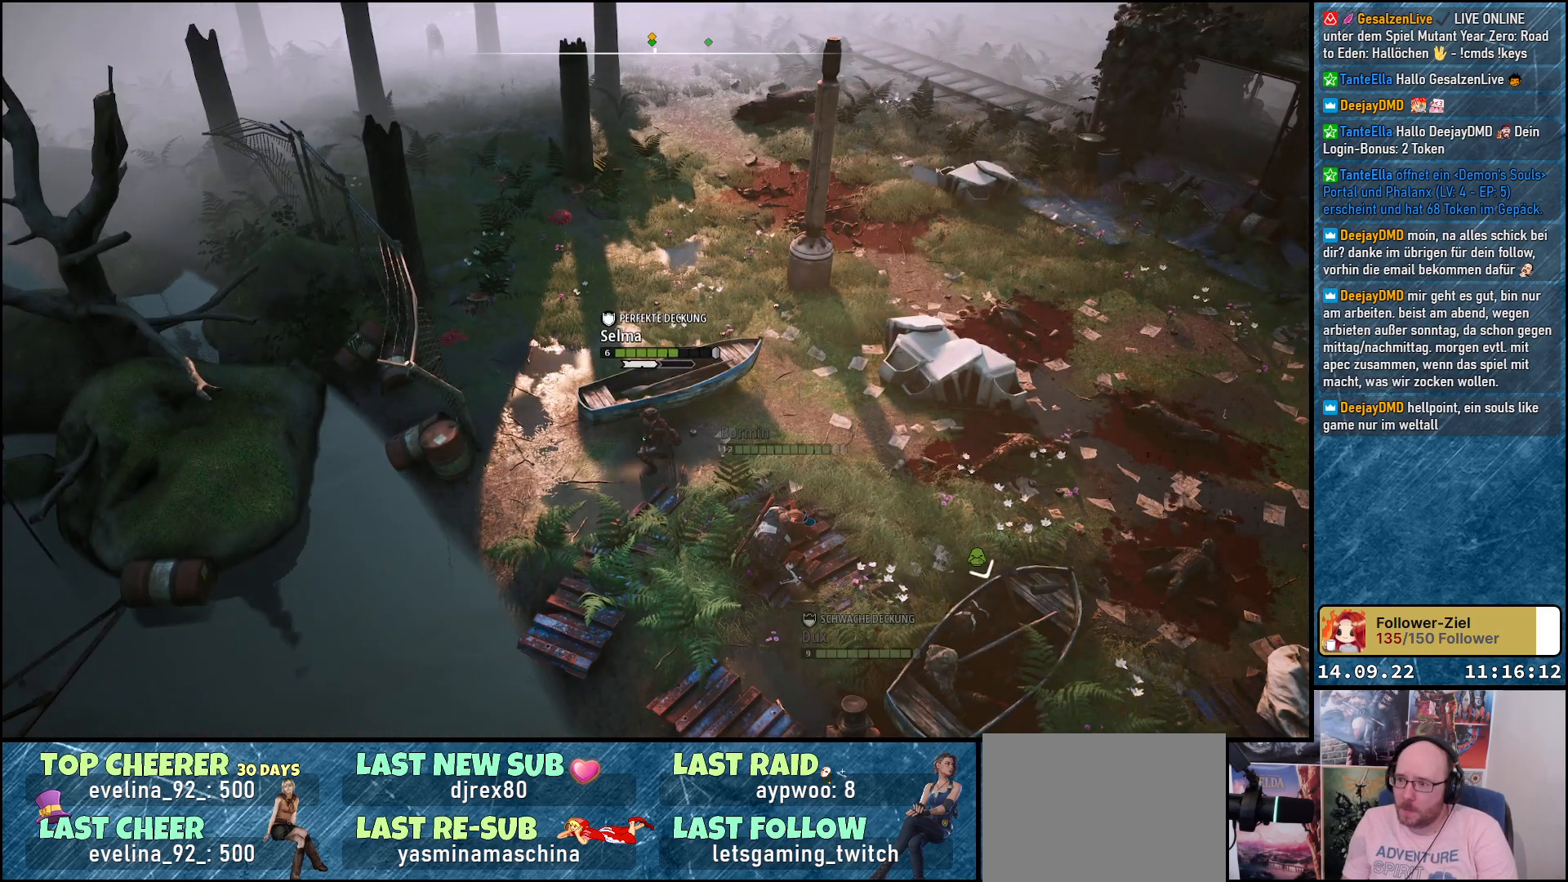
{"buttons": [], "left_stick": "center", "right_stick": "center", "events": []}
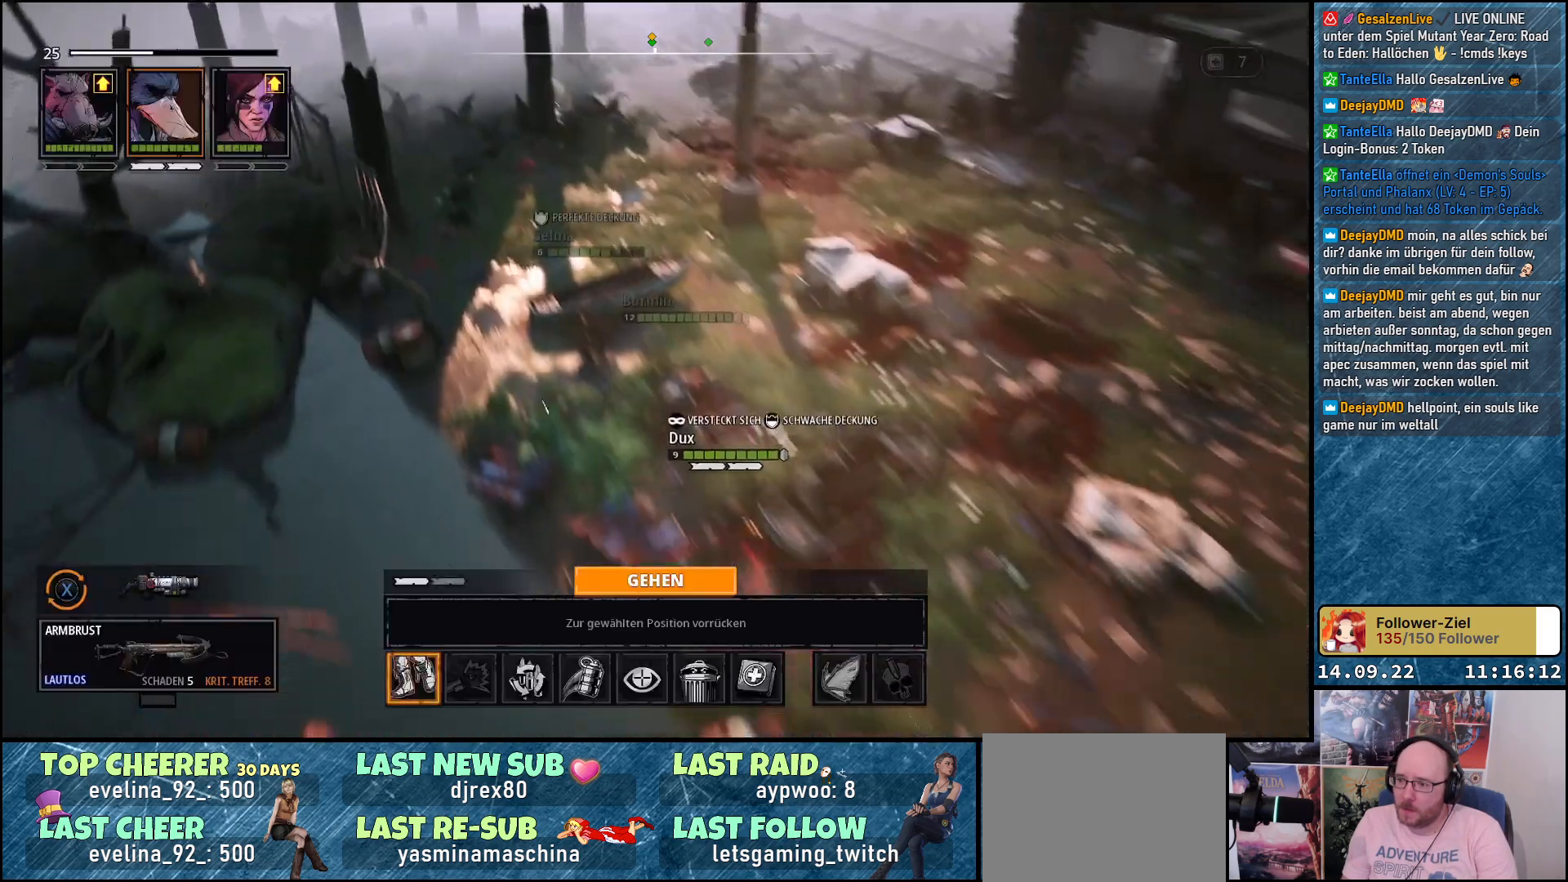
{"buttons": [], "left_stick": "center", "right_stick": "center", "events": []}
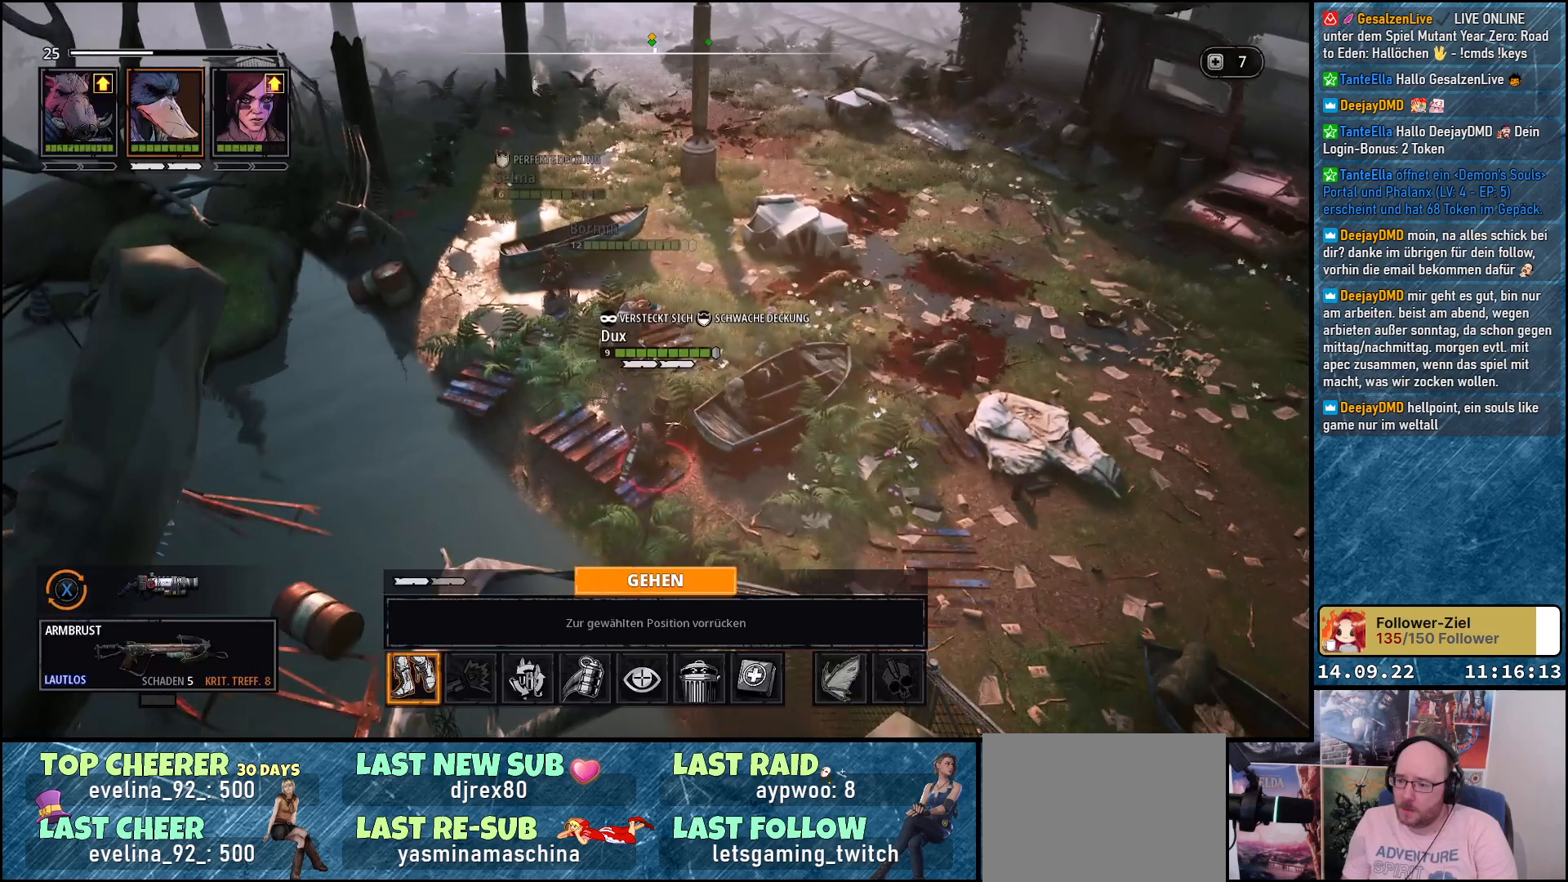
{"buttons": [], "left_stick": "up", "right_stick": "center", "events": [[417, "left_stick", "up"]]}
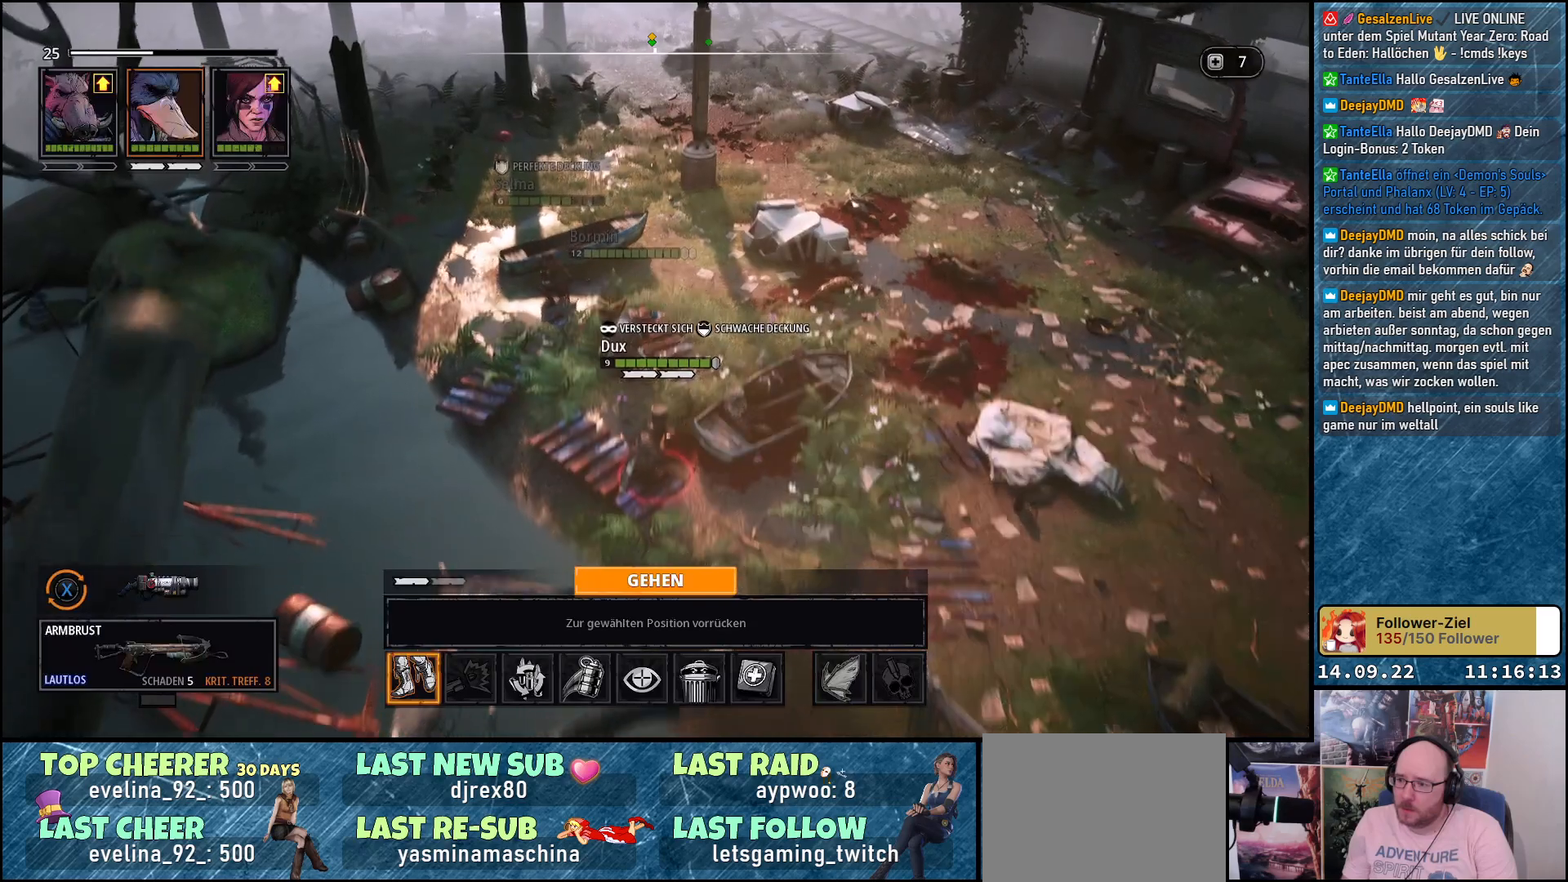
{"buttons": [], "left_stick": "up-left", "right_stick": "center", "events": [[300, "left_stick", "up-left"]]}
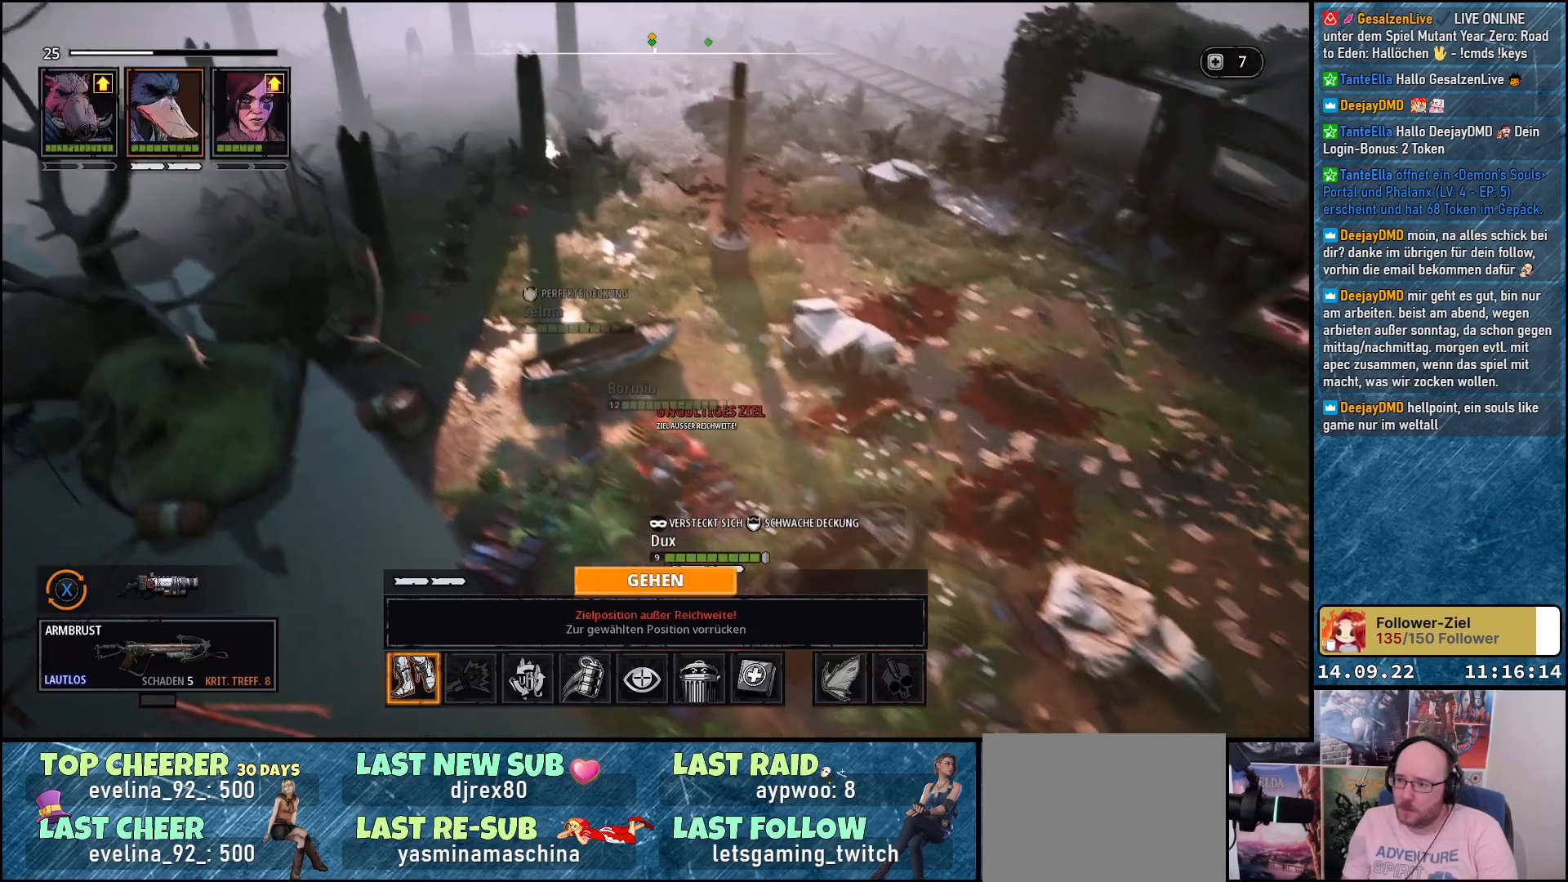
{"buttons": [], "left_stick": "down-right", "right_stick": "center", "events": [[117, "left_stick", "up"], [283, "left_stick", "down-right"]]}
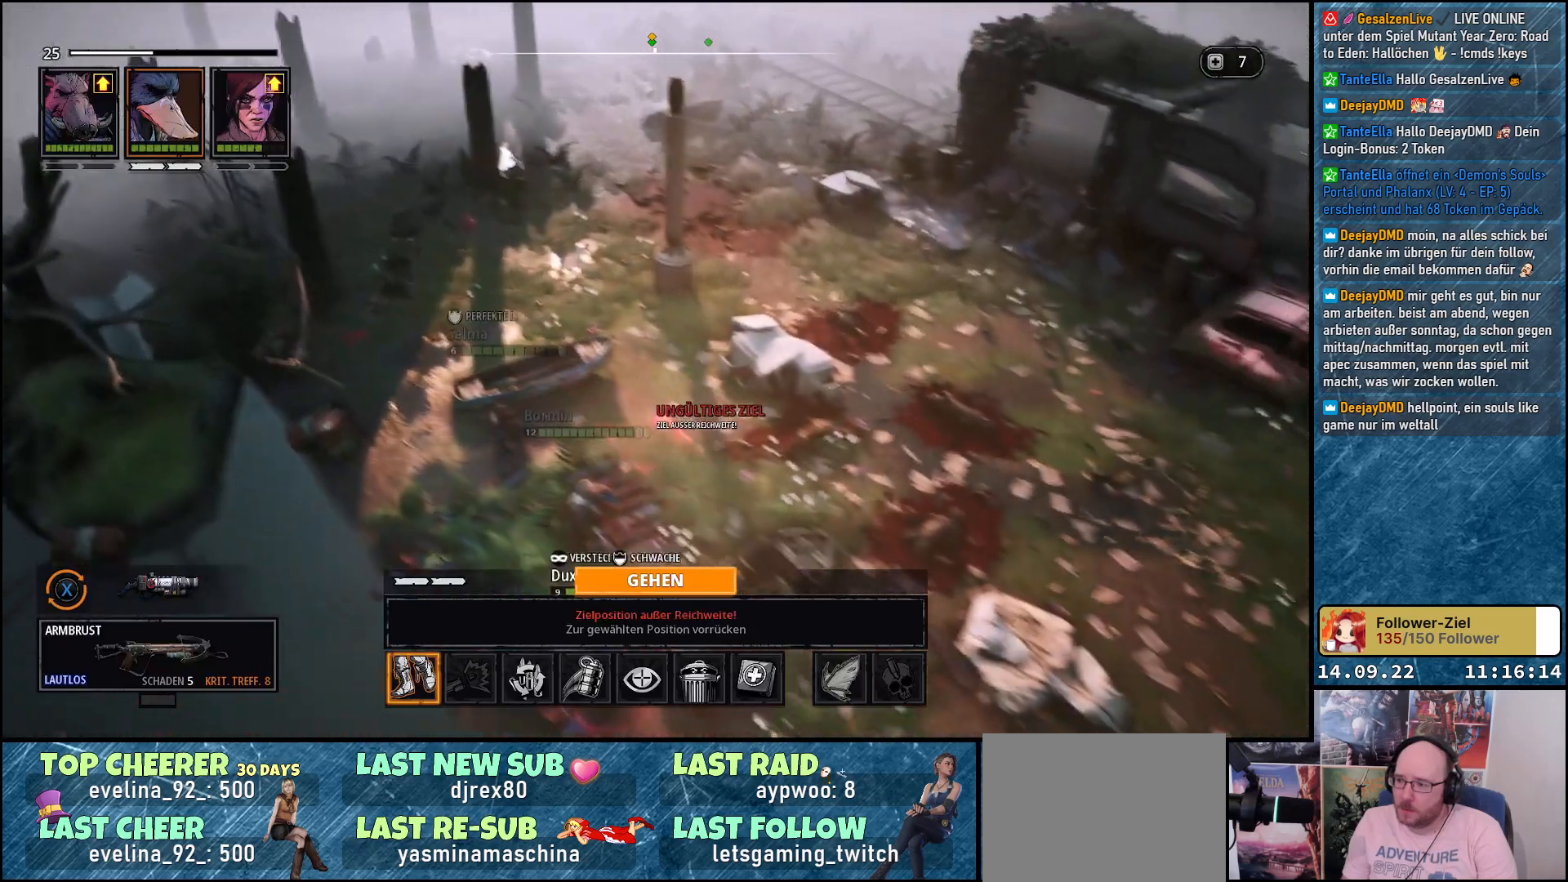
{"buttons": [], "left_stick": "down-right", "right_stick": "center", "events": []}
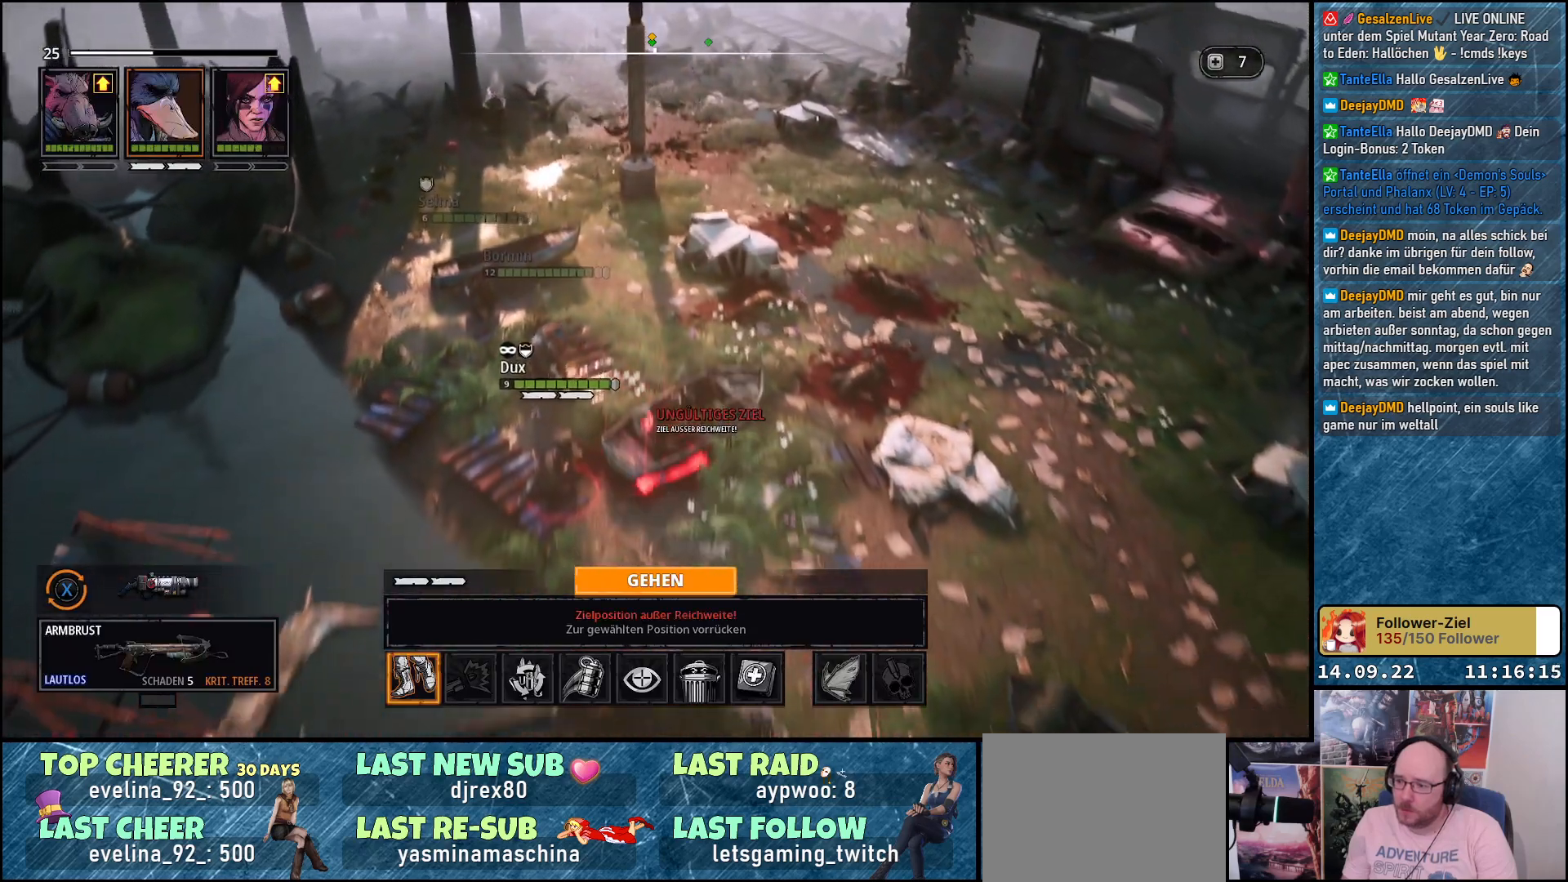
{"buttons": [], "left_stick": "right", "right_stick": "center", "events": [[167, "left_stick", "center"], [367, "left_stick", "right"]]}
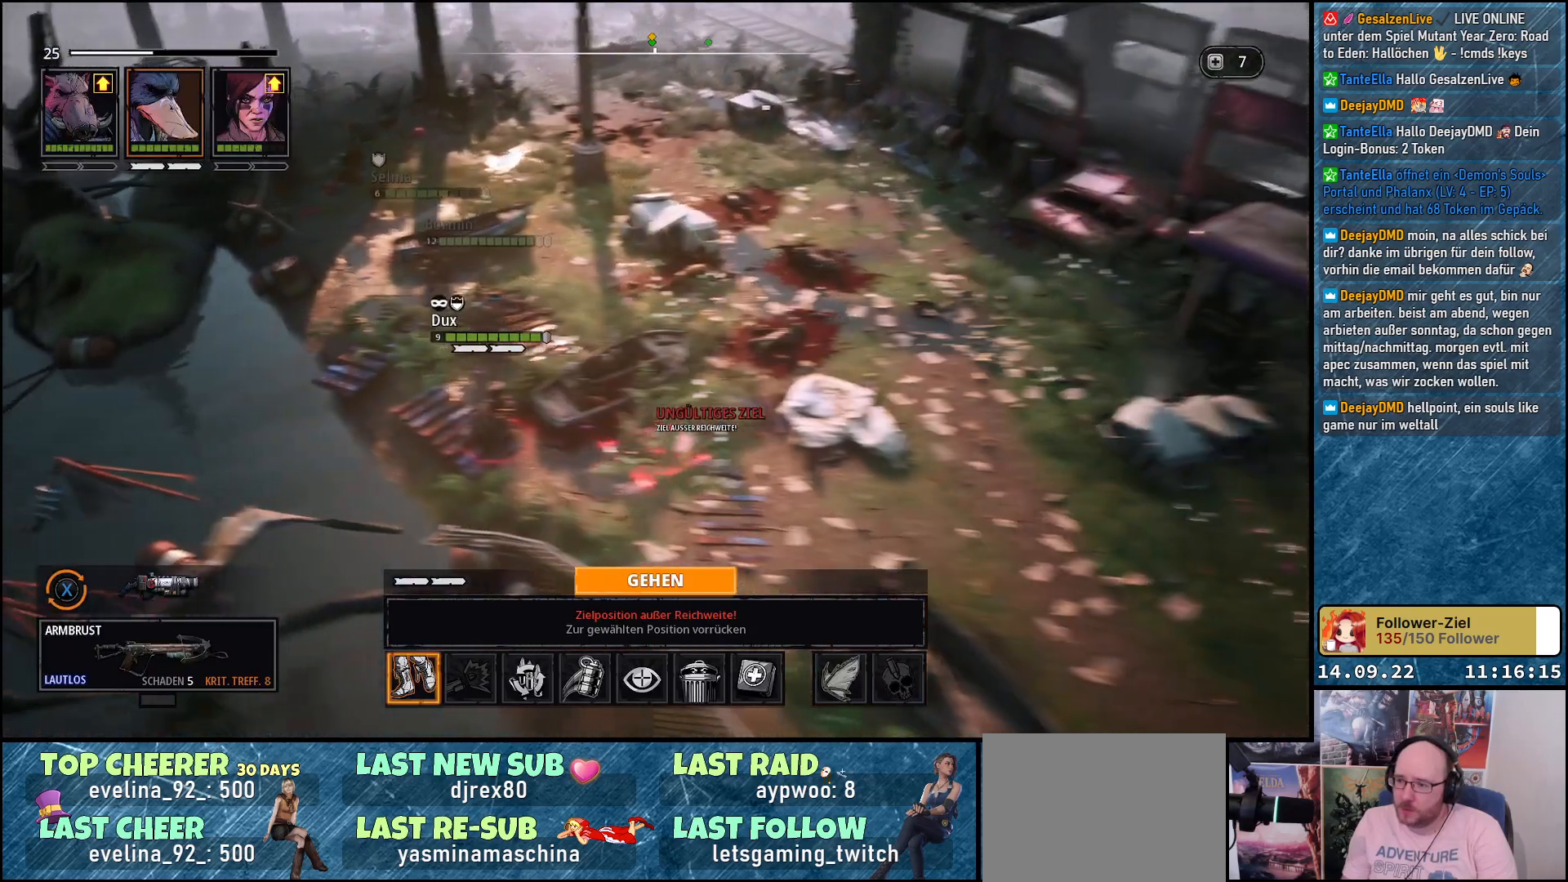
{"buttons": [], "left_stick": "down", "right_stick": "center", "events": [[367, "left_stick", "down"]]}
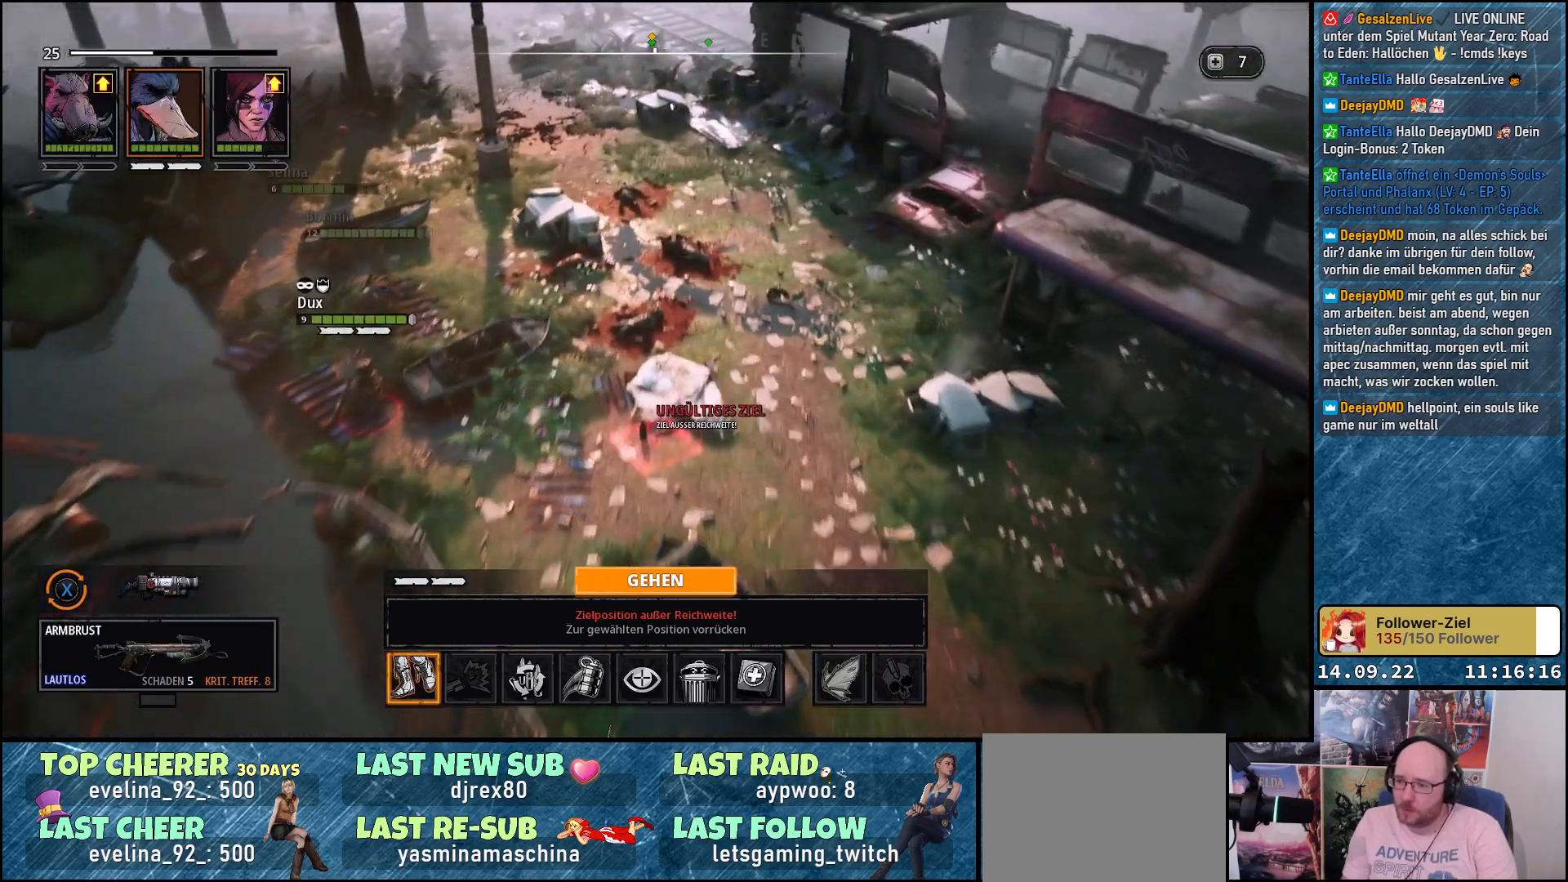
{"buttons": [], "left_stick": "left", "right_stick": "center", "events": [[83, "left_stick", "down-left"], [283, "left_stick", "left"]]}
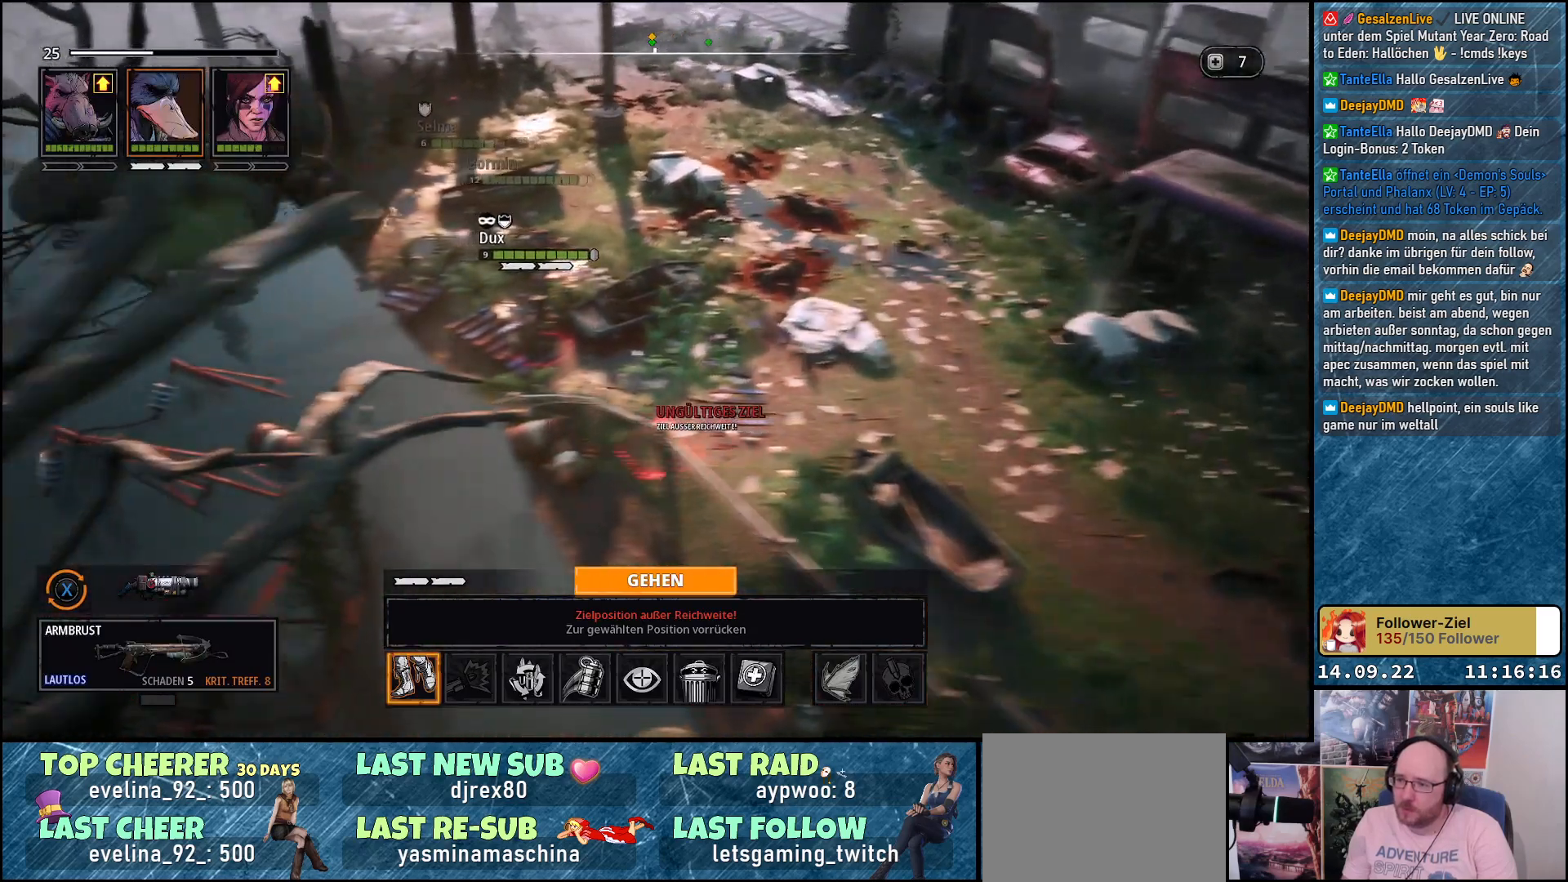
{"buttons": [], "left_stick": "center", "right_stick": "center", "events": [[100, "left_stick", "center"]]}
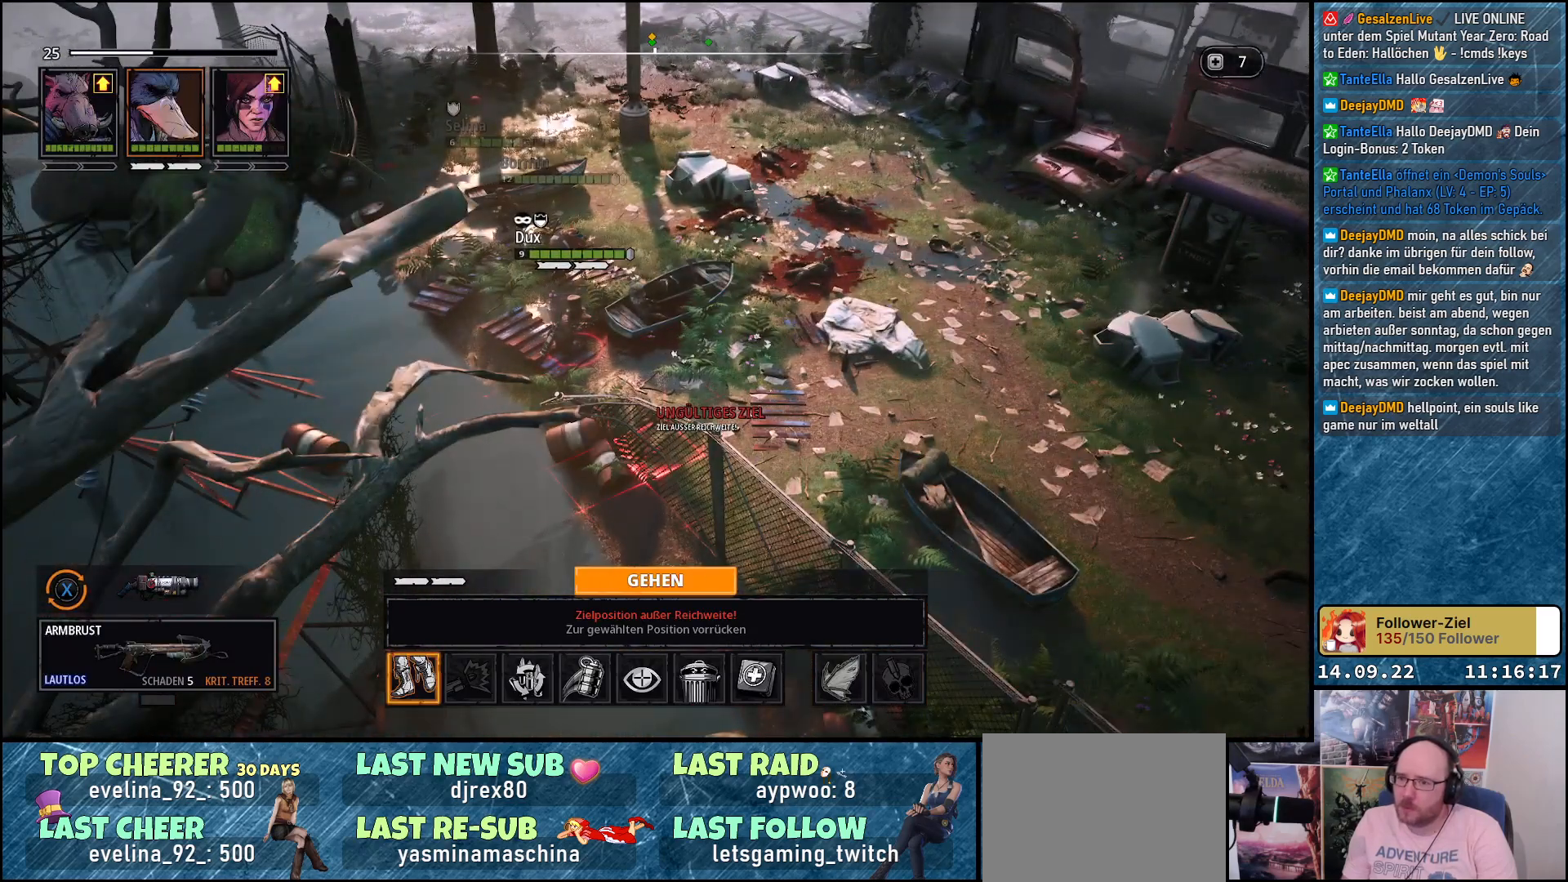
{"buttons": [], "left_stick": "center", "right_stick": "center", "events": []}
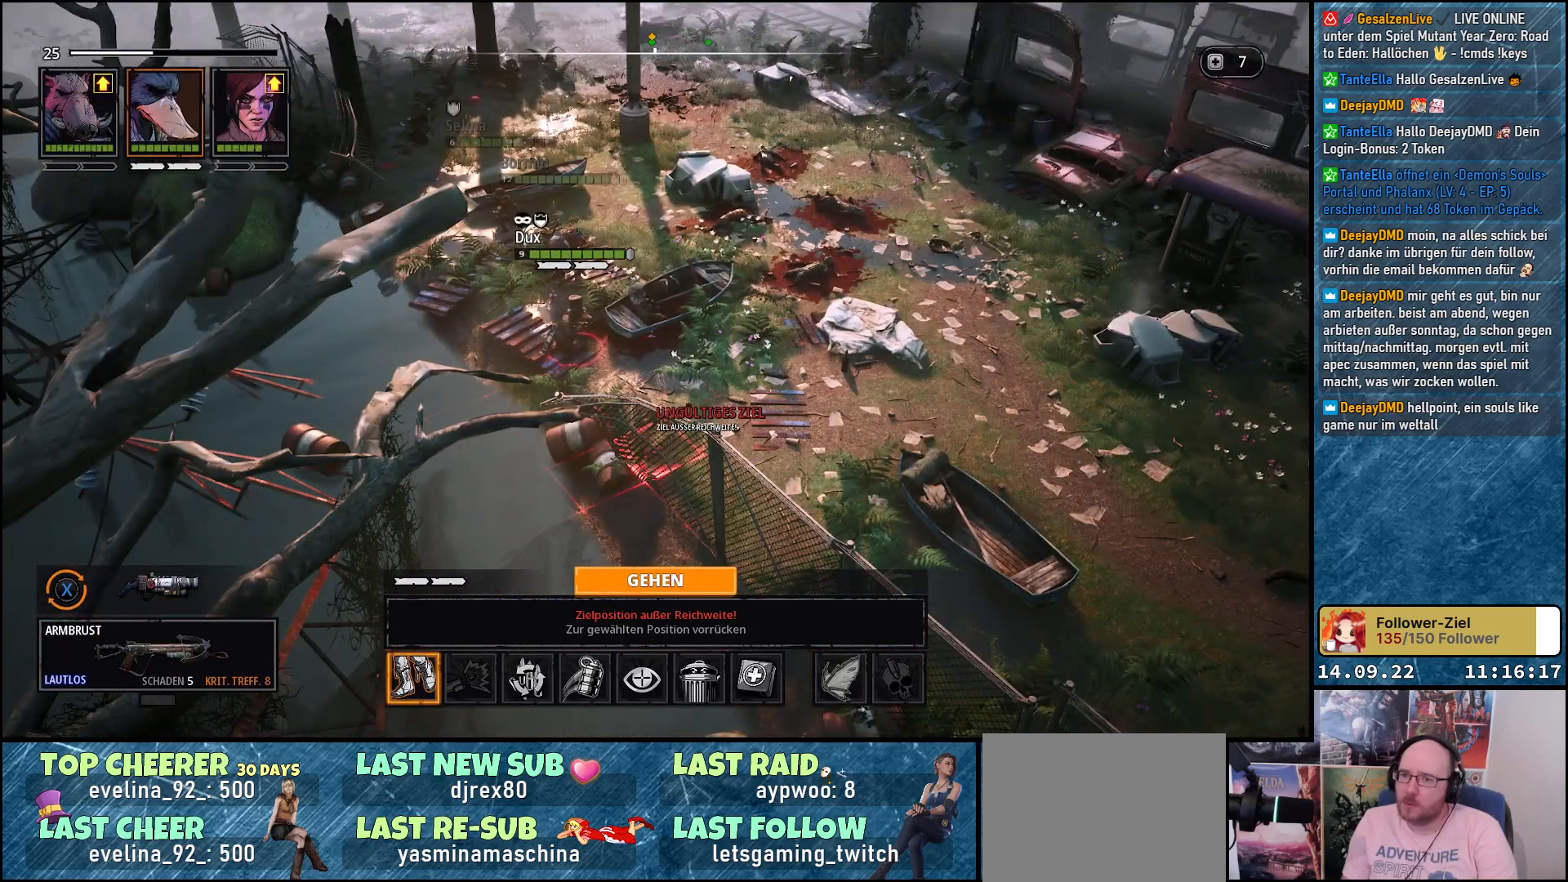
{"buttons": [], "left_stick": "center", "right_stick": "center", "events": []}
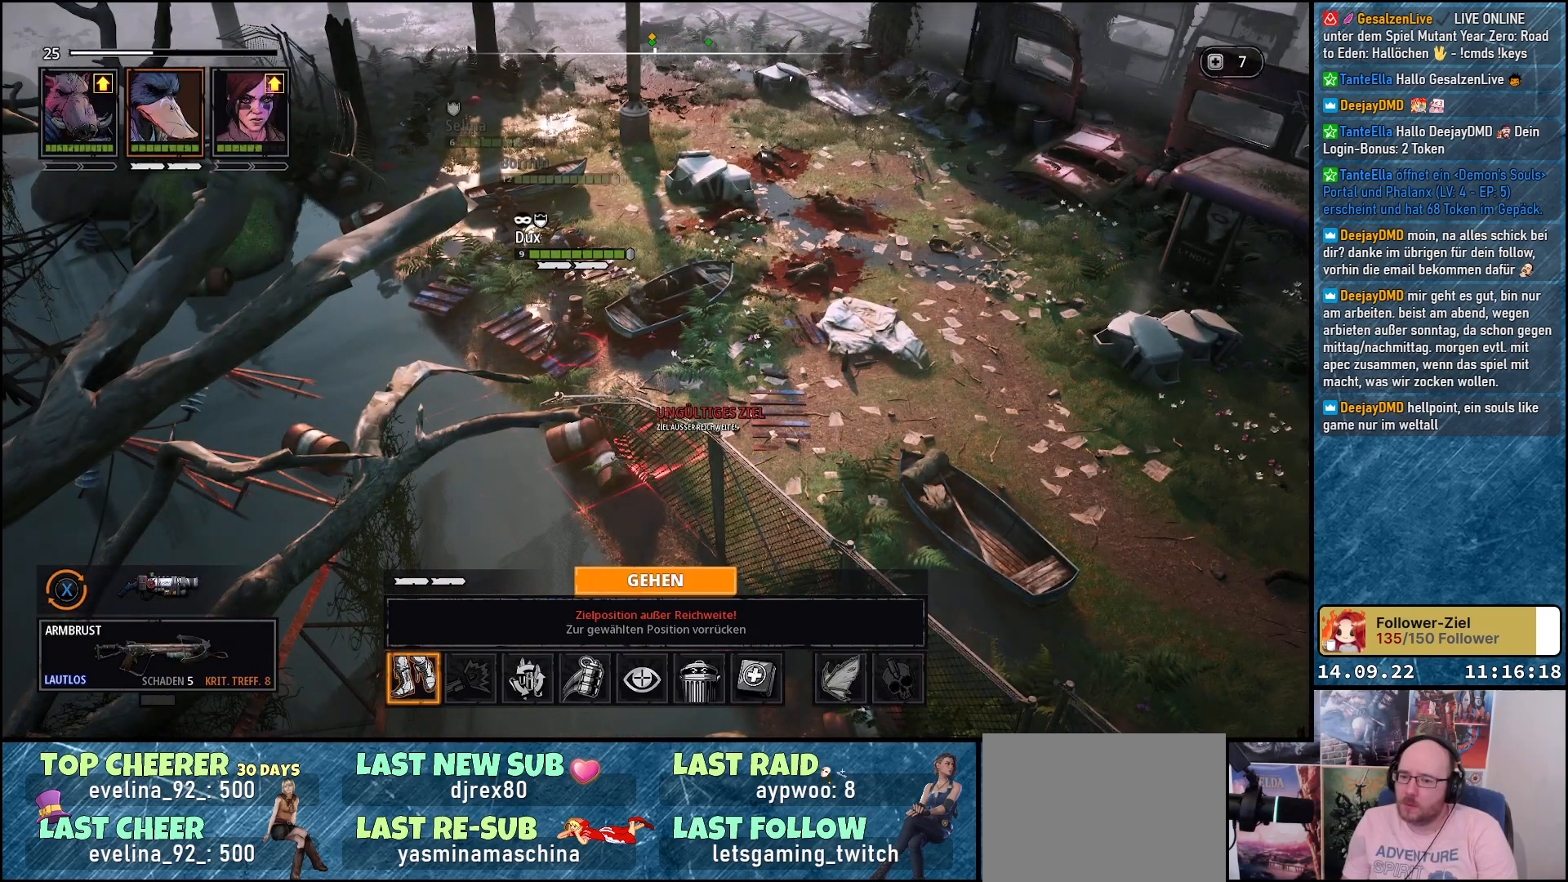
{"buttons": [], "left_stick": "center", "right_stick": "center", "events": []}
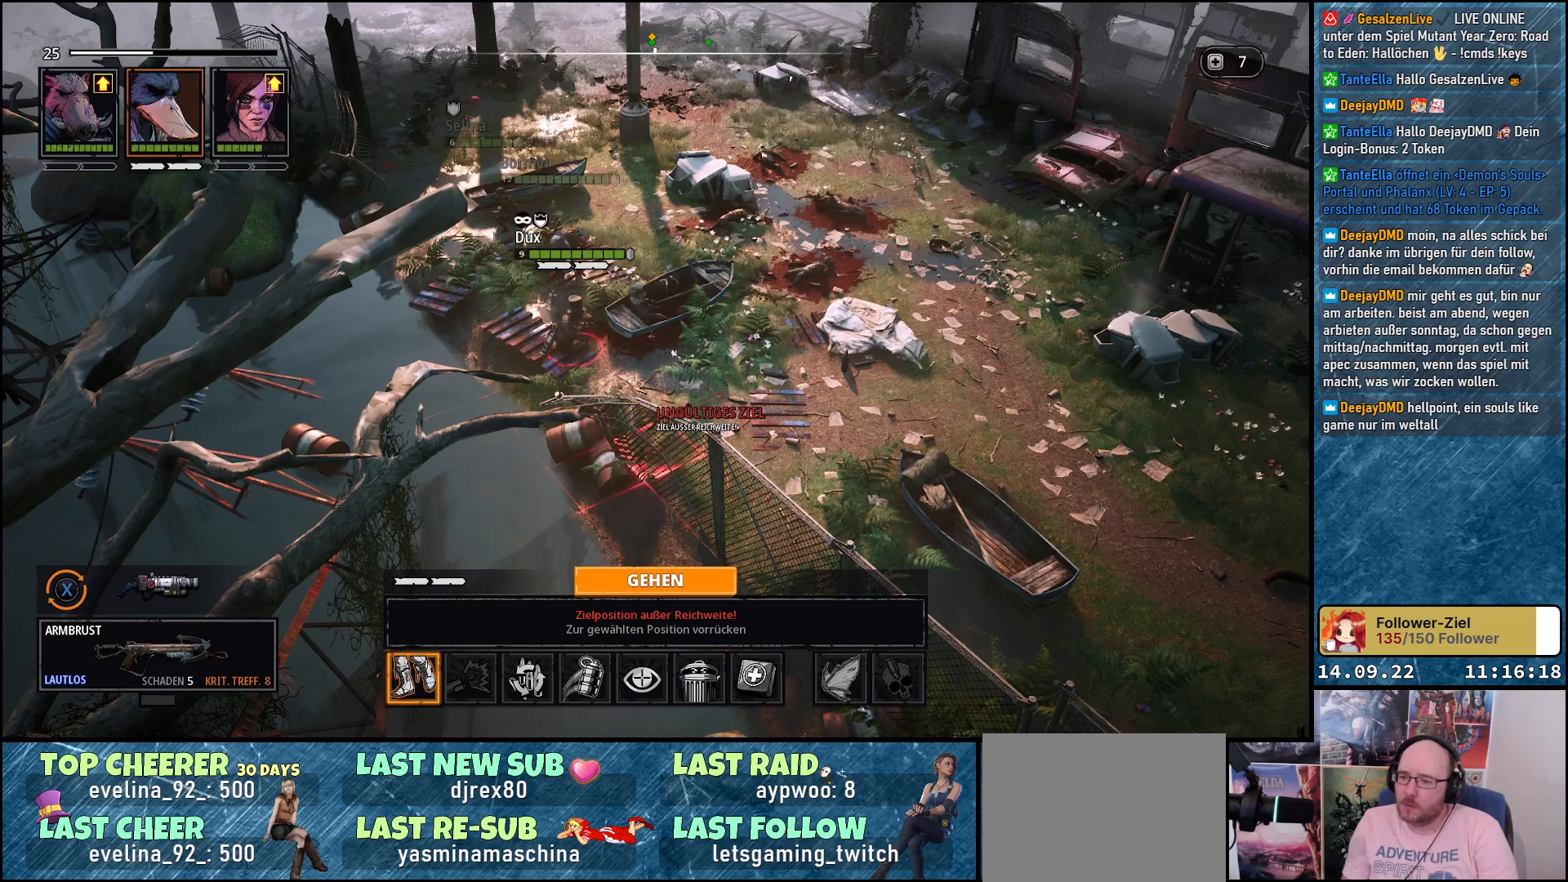
{"buttons": [], "left_stick": "center", "right_stick": "center", "events": [[183, "X", "down"], [333, "X", "up"]]}
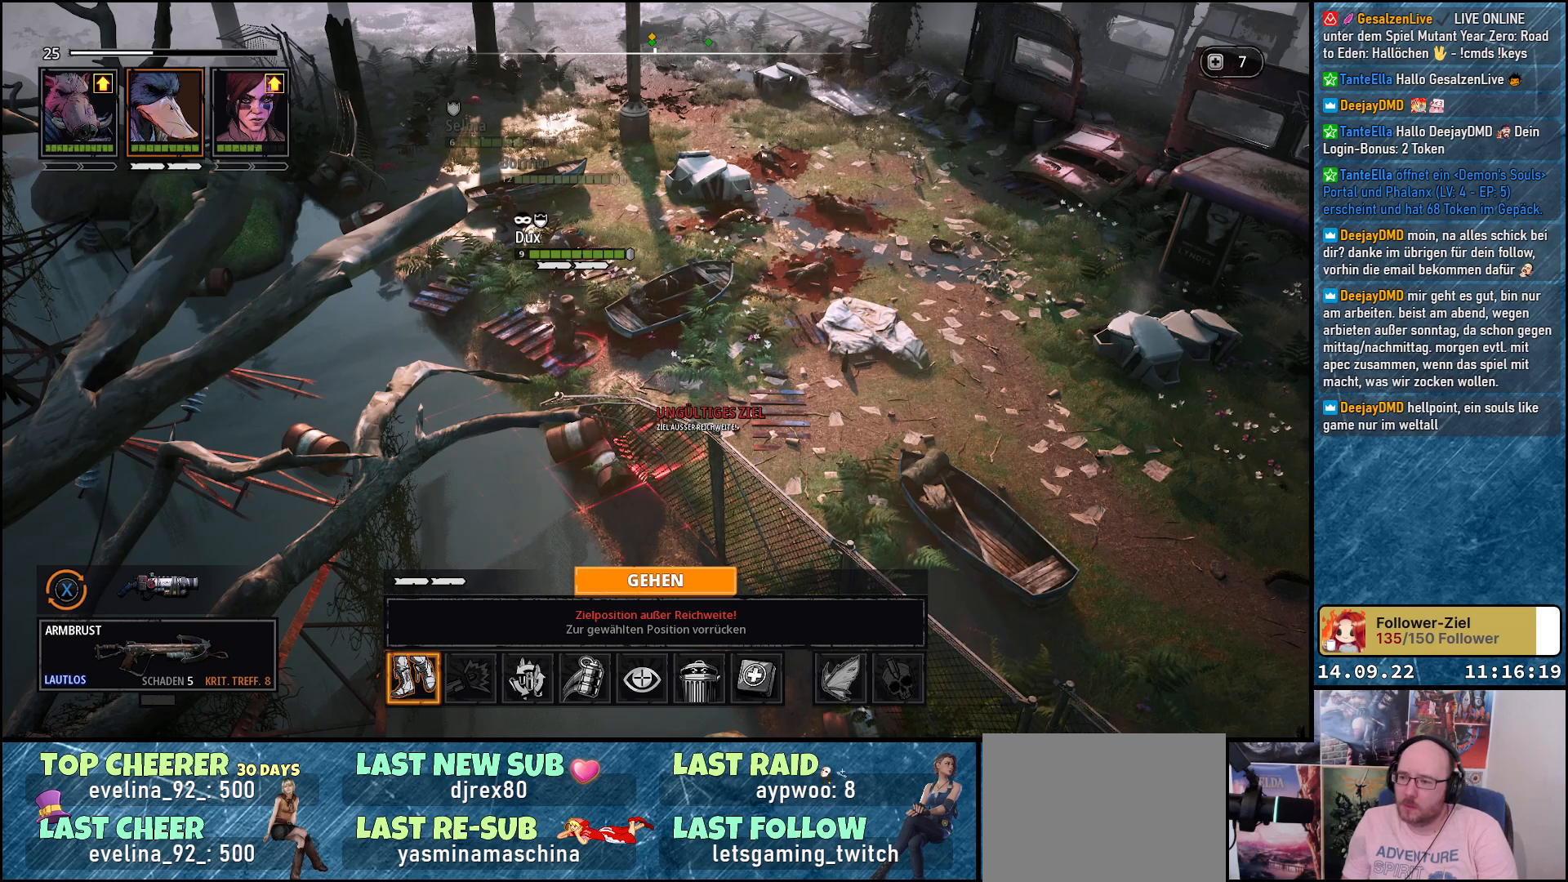
{"buttons": [], "left_stick": "center", "right_stick": "center", "events": []}
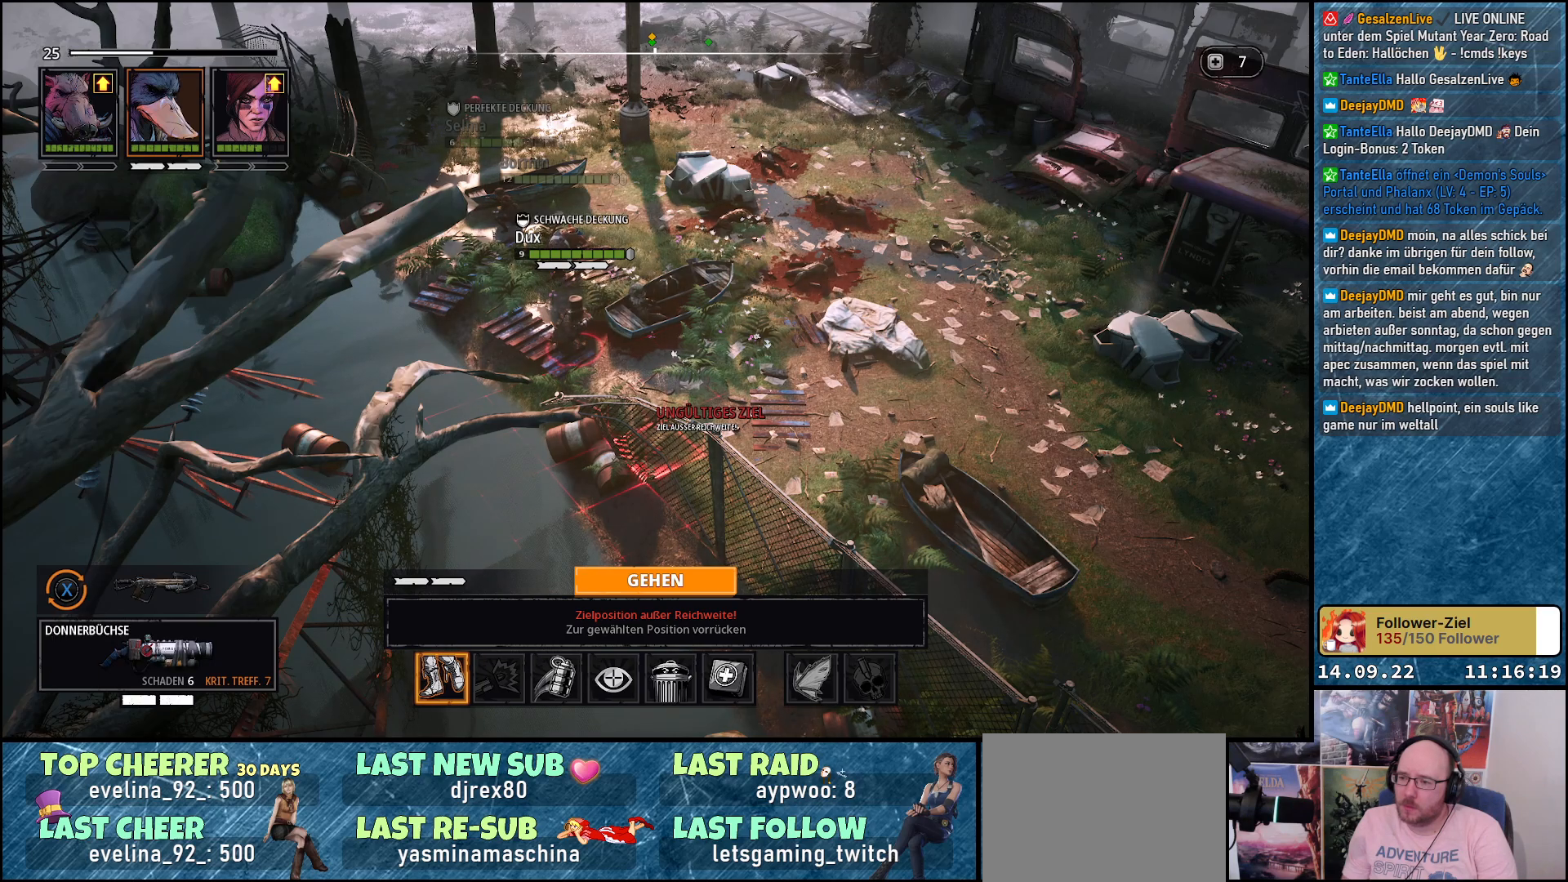
{"buttons": [], "left_stick": "up-left", "right_stick": "center", "events": [[50, "left_stick", "up-left"]]}
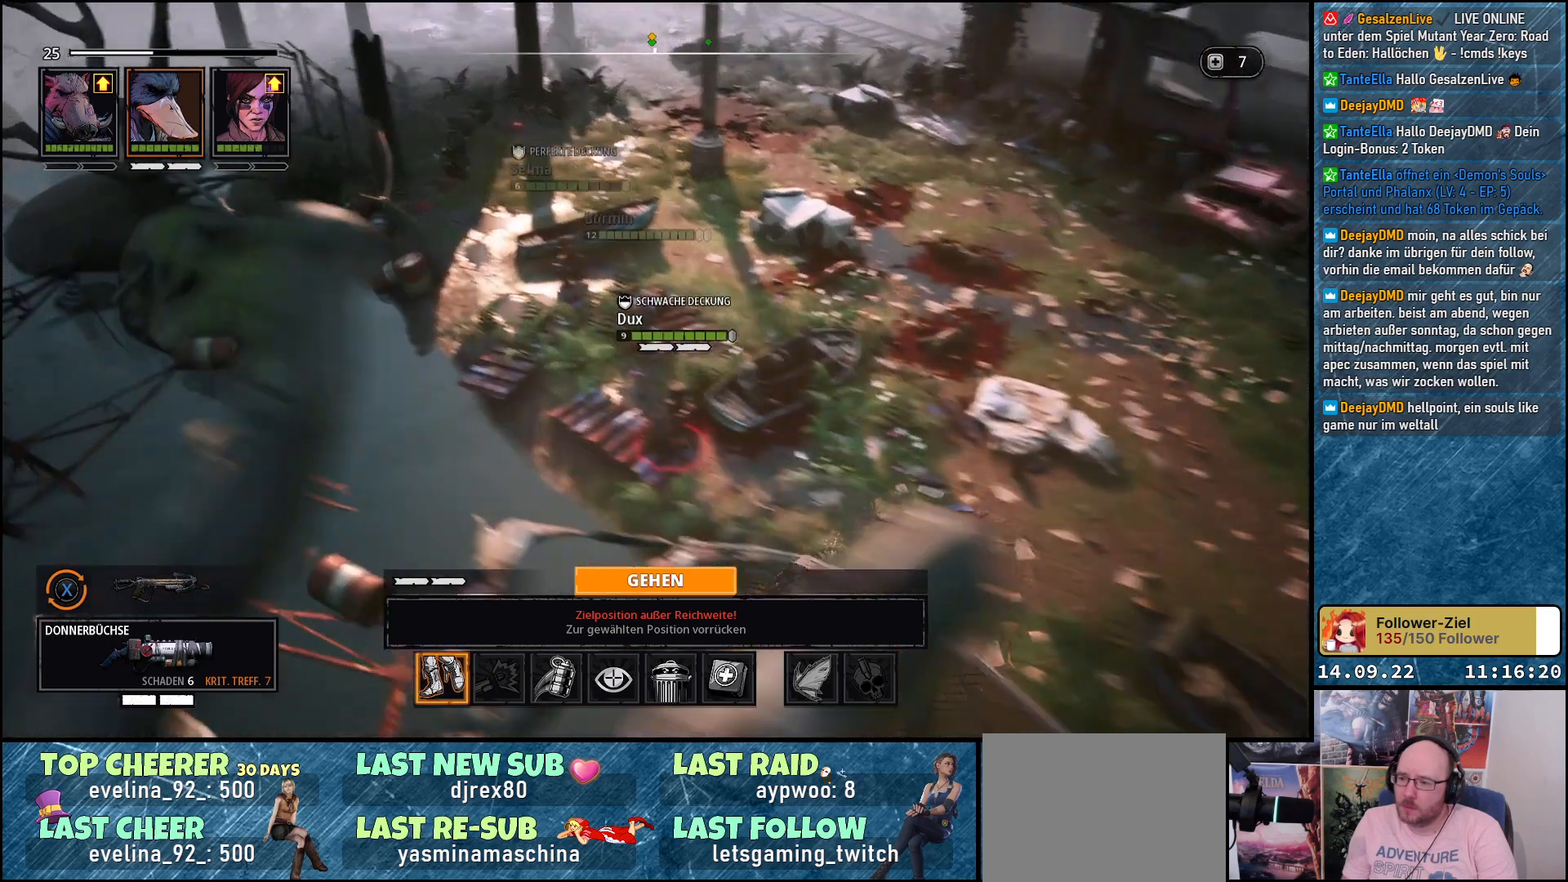
{"buttons": [], "left_stick": "center", "right_stick": "right", "events": [[150, "right_stick", "right"], [400, "left_stick", "center"]]}
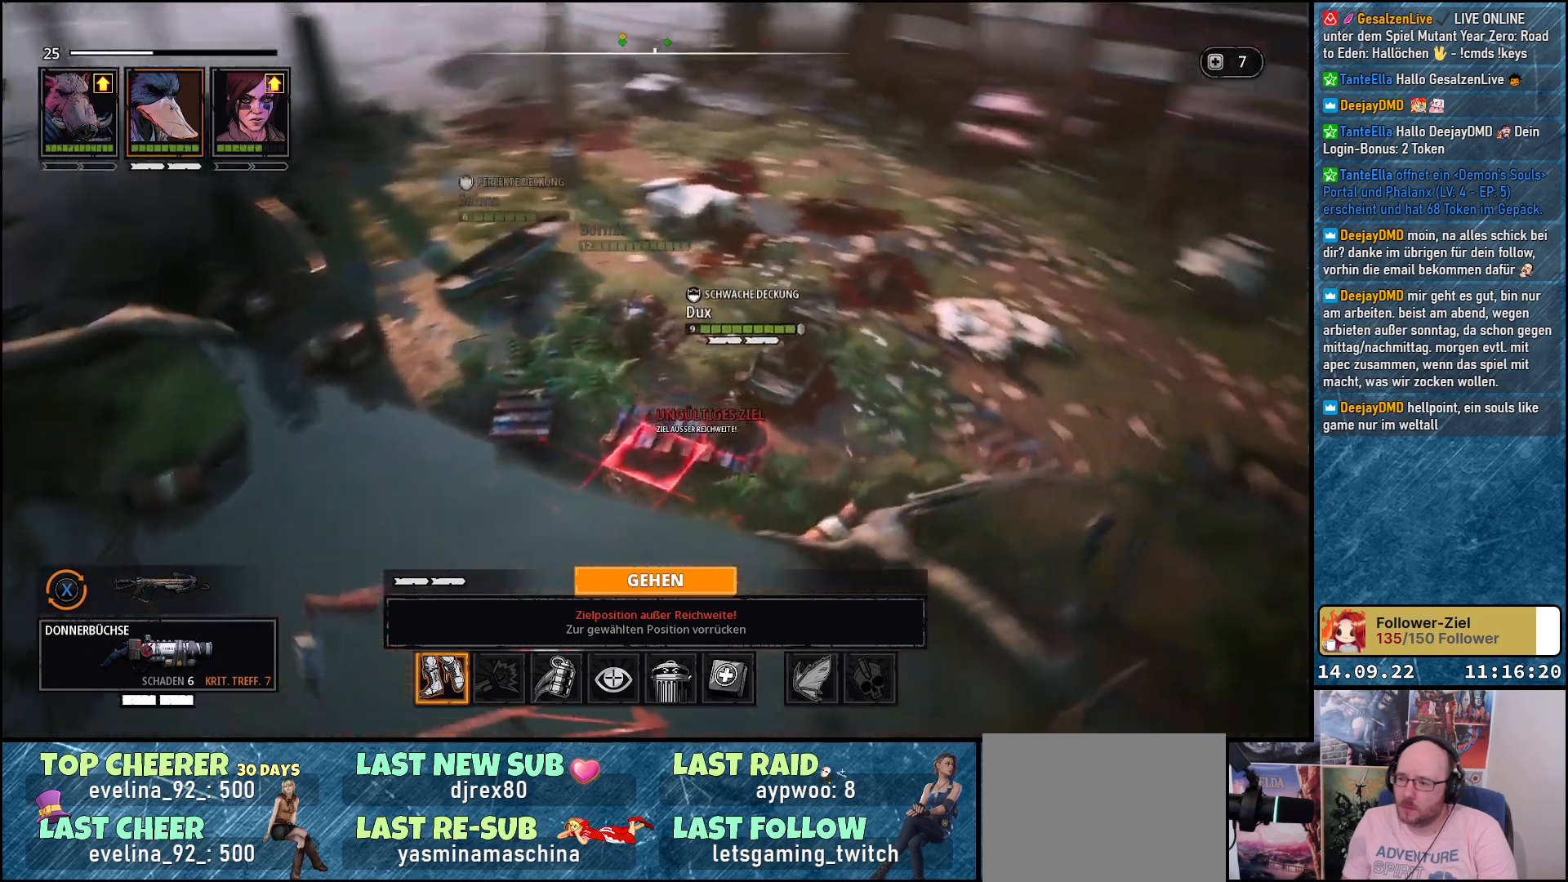
{"buttons": [], "left_stick": "up", "right_stick": "center", "events": [[300, "right_stick", "center"], [417, "left_stick", "up"]]}
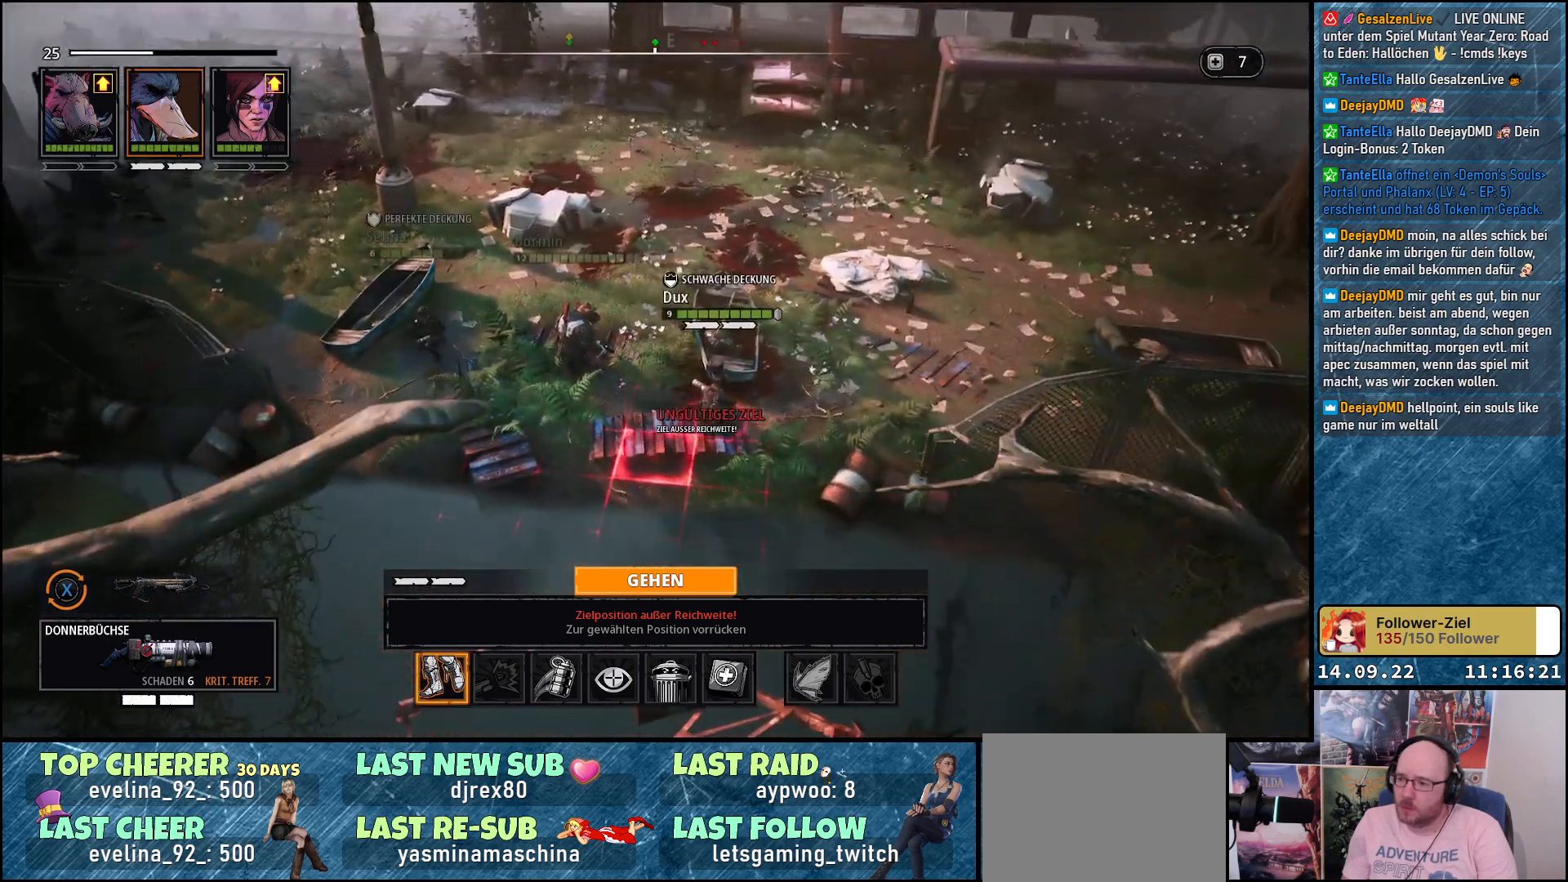
{"buttons": [], "left_stick": "left", "right_stick": "center", "events": [[217, "left_stick", "up-left"], [383, "left_stick", "left"]]}
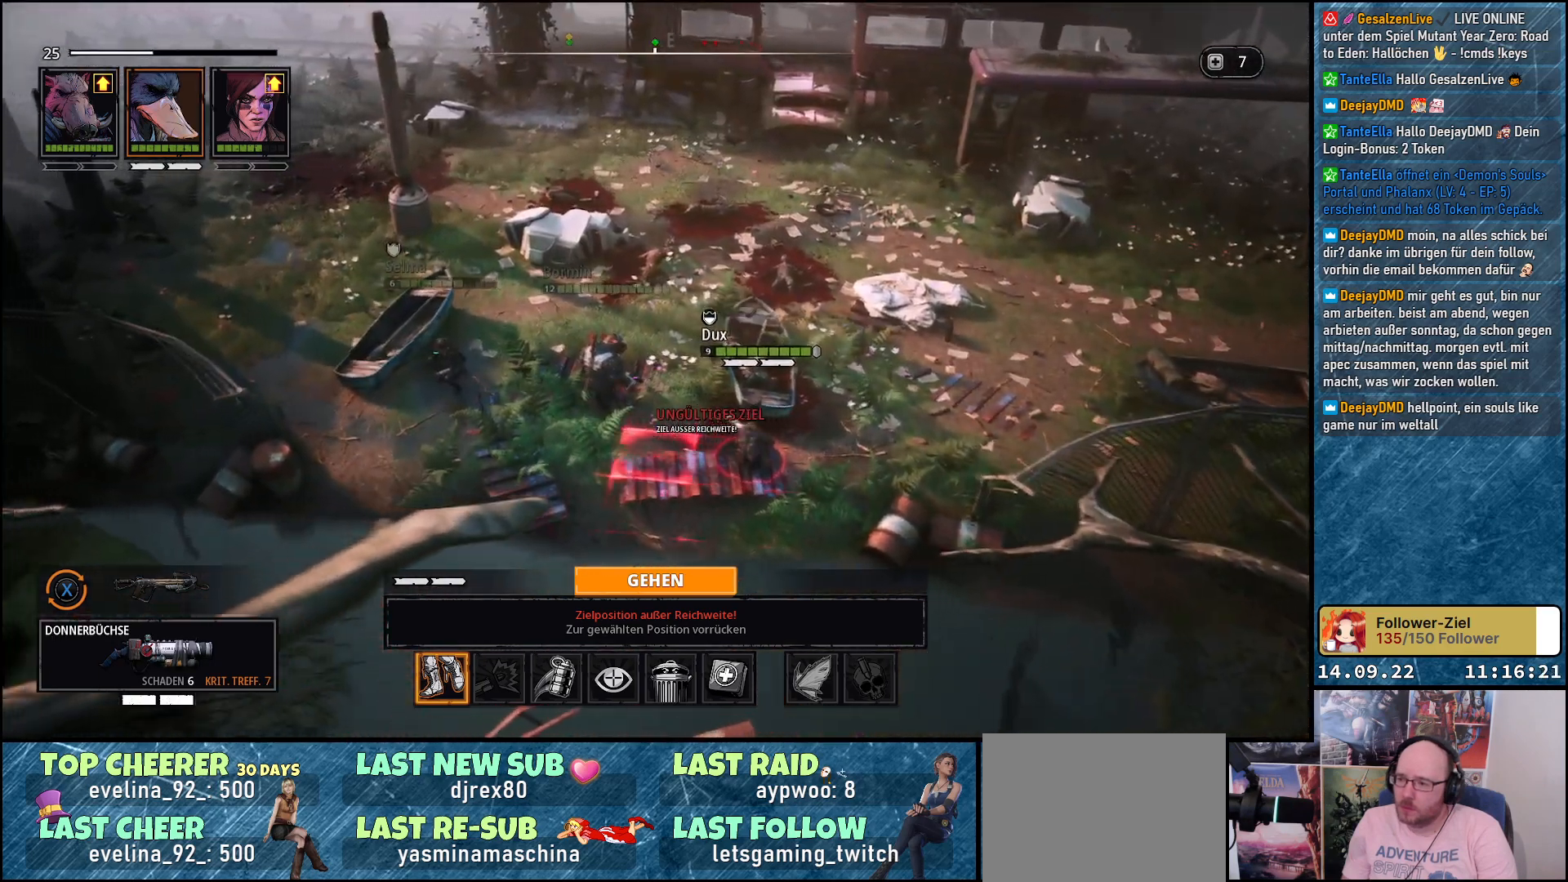
{"buttons": [], "left_stick": "up-right", "right_stick": "center", "events": [[117, "left_stick", "up-left"], [217, "left_stick", "up"], [367, "left_stick", "up-right"]]}